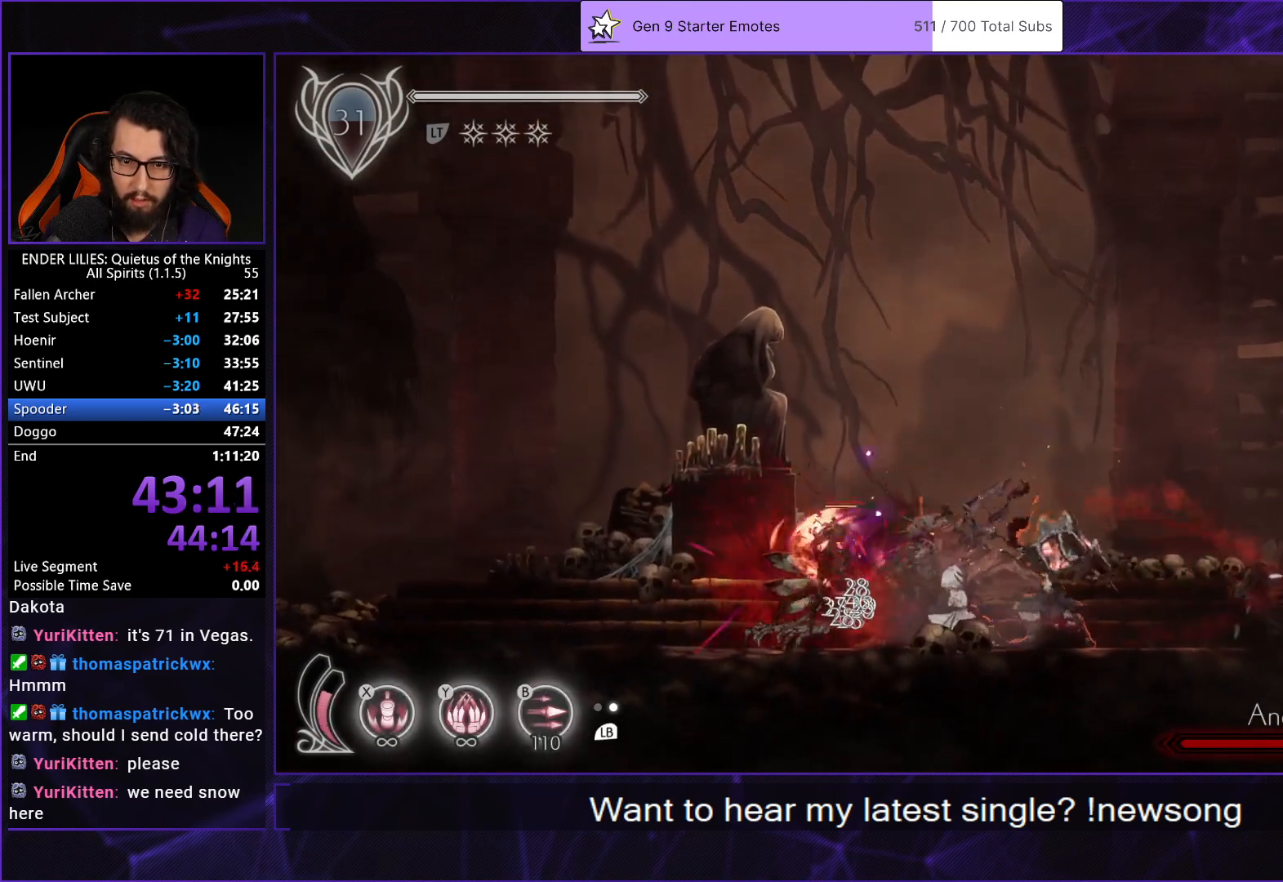
Gameplay with a controller (Xbox layout); each line is a JSON object with the inputs held at the frame after it. "events" lists button and stick changes between this image and that frame as [ms after this image, input, new state], when the widget could be followed in between. Not read: L3 R3.
{"buttons": ["Y", "DPAD_LEFT"], "left_stick": "center", "right_stick": "center", "events": []}
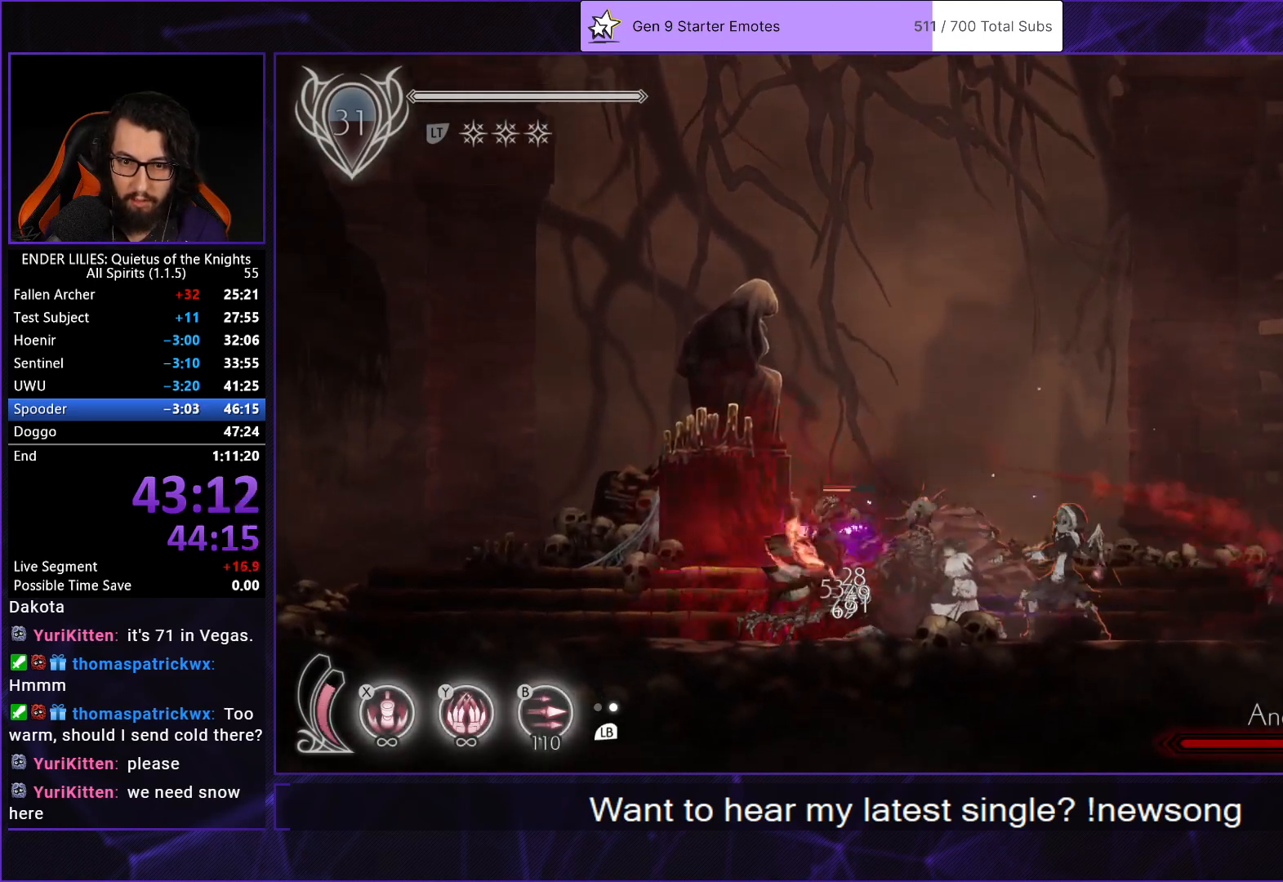
{"buttons": ["L1", "DPAD_LEFT"], "left_stick": "center", "right_stick": "center", "events": [[433, "Y", "up"], [483, "L1", "down"]]}
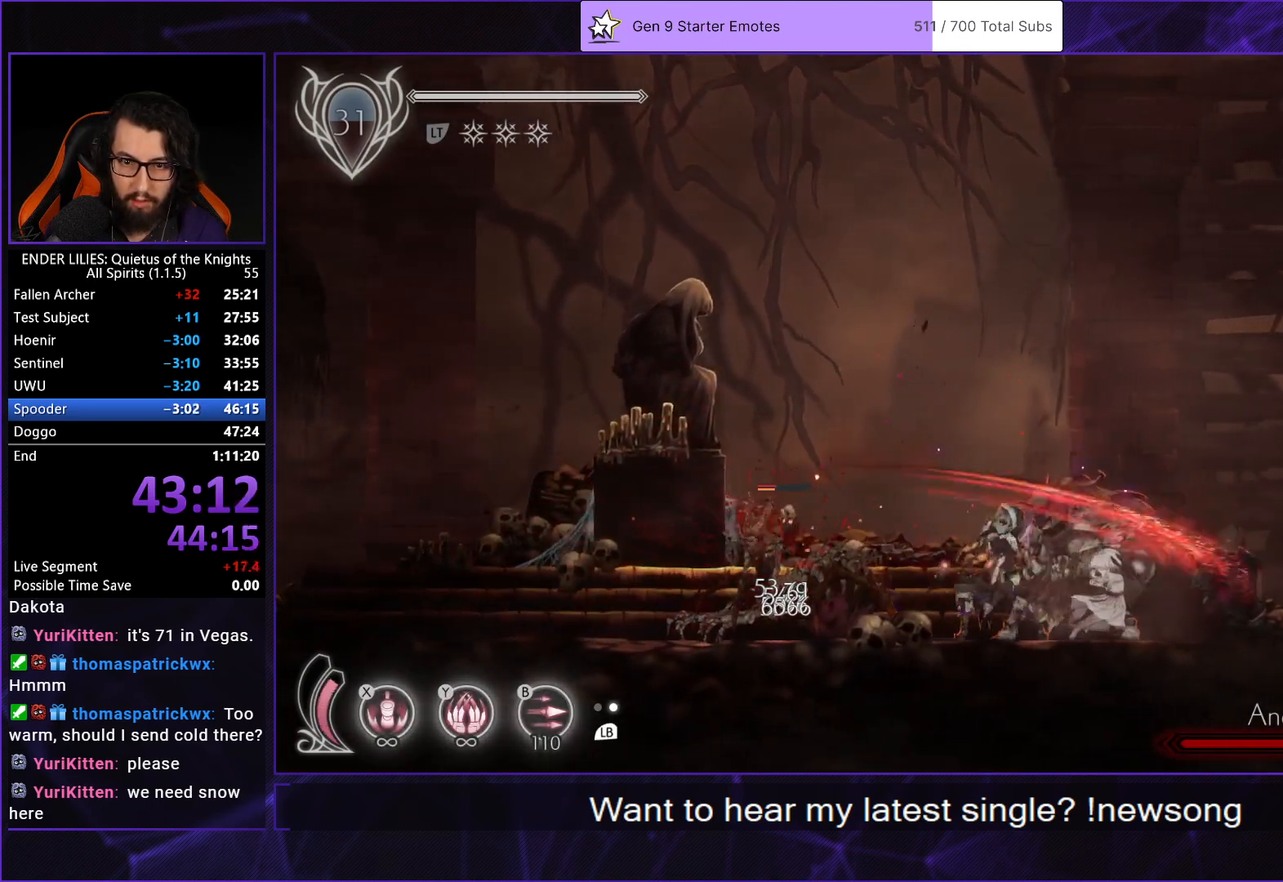
{"buttons": ["DPAD_LEFT"], "left_stick": "center", "right_stick": "center", "events": [[100, "L1", "up"]]}
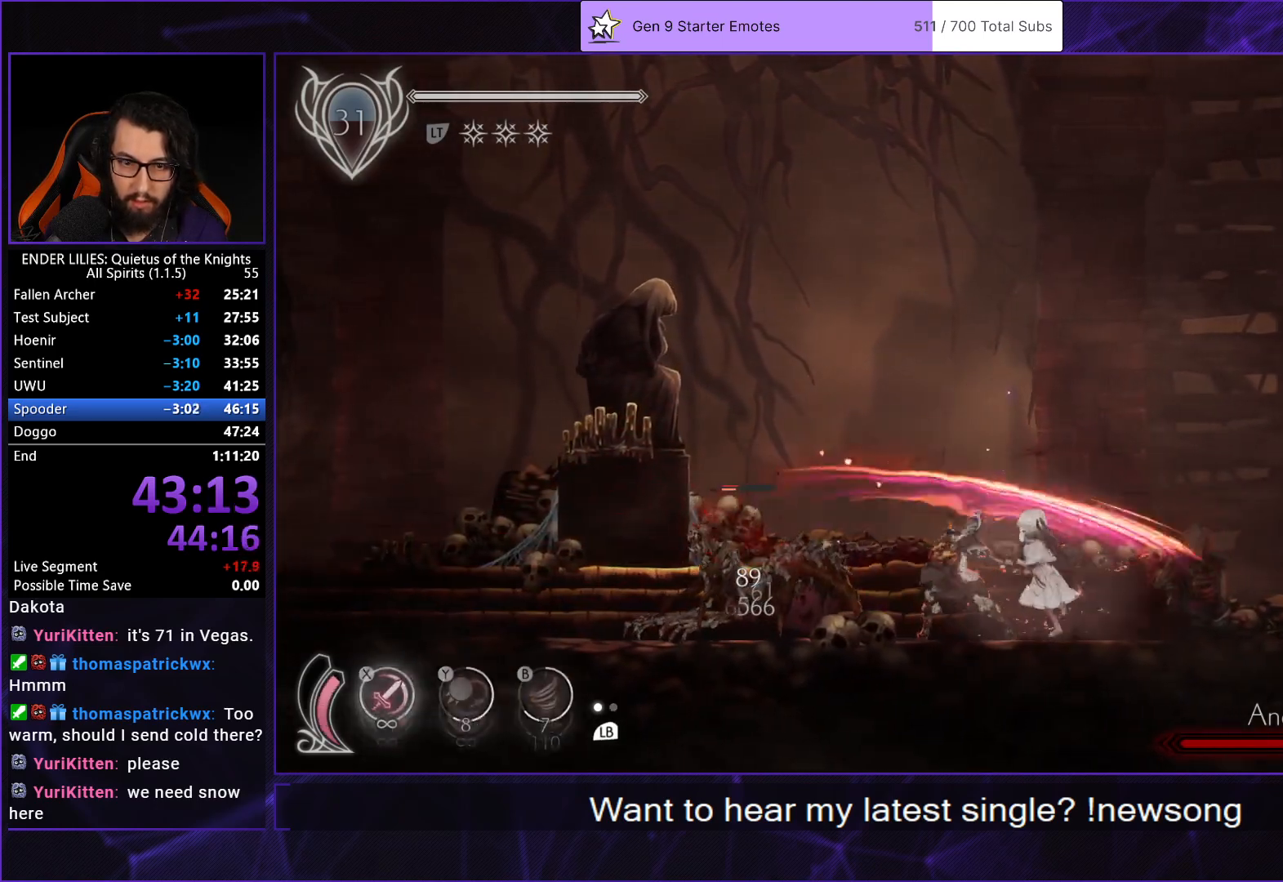
{"buttons": ["X", "DPAD_LEFT"], "left_stick": "center", "right_stick": "center", "events": [[67, "X", "down"], [150, "X", "up"], [217, "X", "down"], [300, "X", "up"], [350, "X", "down"], [433, "X", "up"], [483, "X", "down"]]}
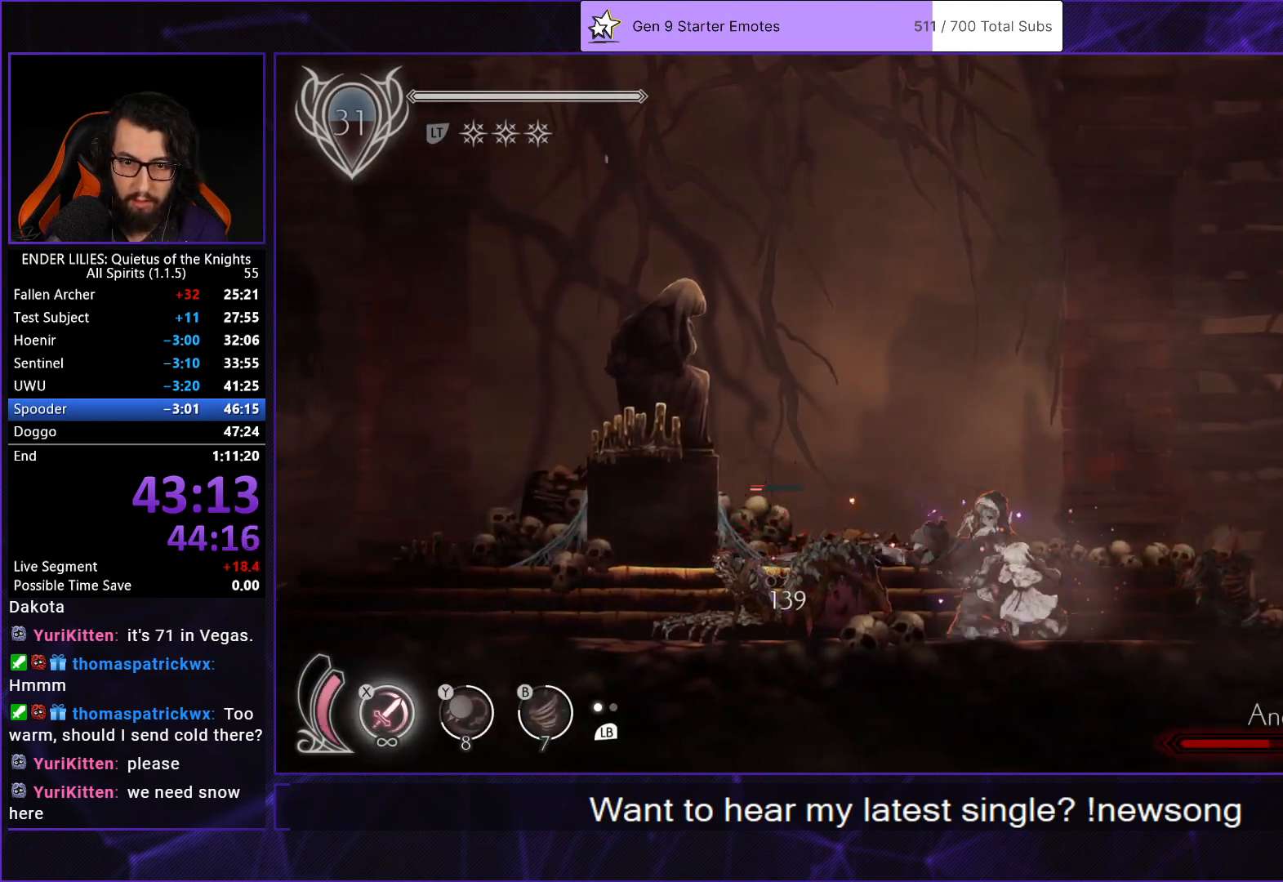
{"buttons": [], "left_stick": "center", "right_stick": "center", "events": [[33, "DPAD_LEFT", "up"], [67, "X", "up"], [117, "X", "down"], [200, "X", "up"], [250, "X", "down"], [333, "X", "up"], [383, "X", "down"], [467, "X", "up"]]}
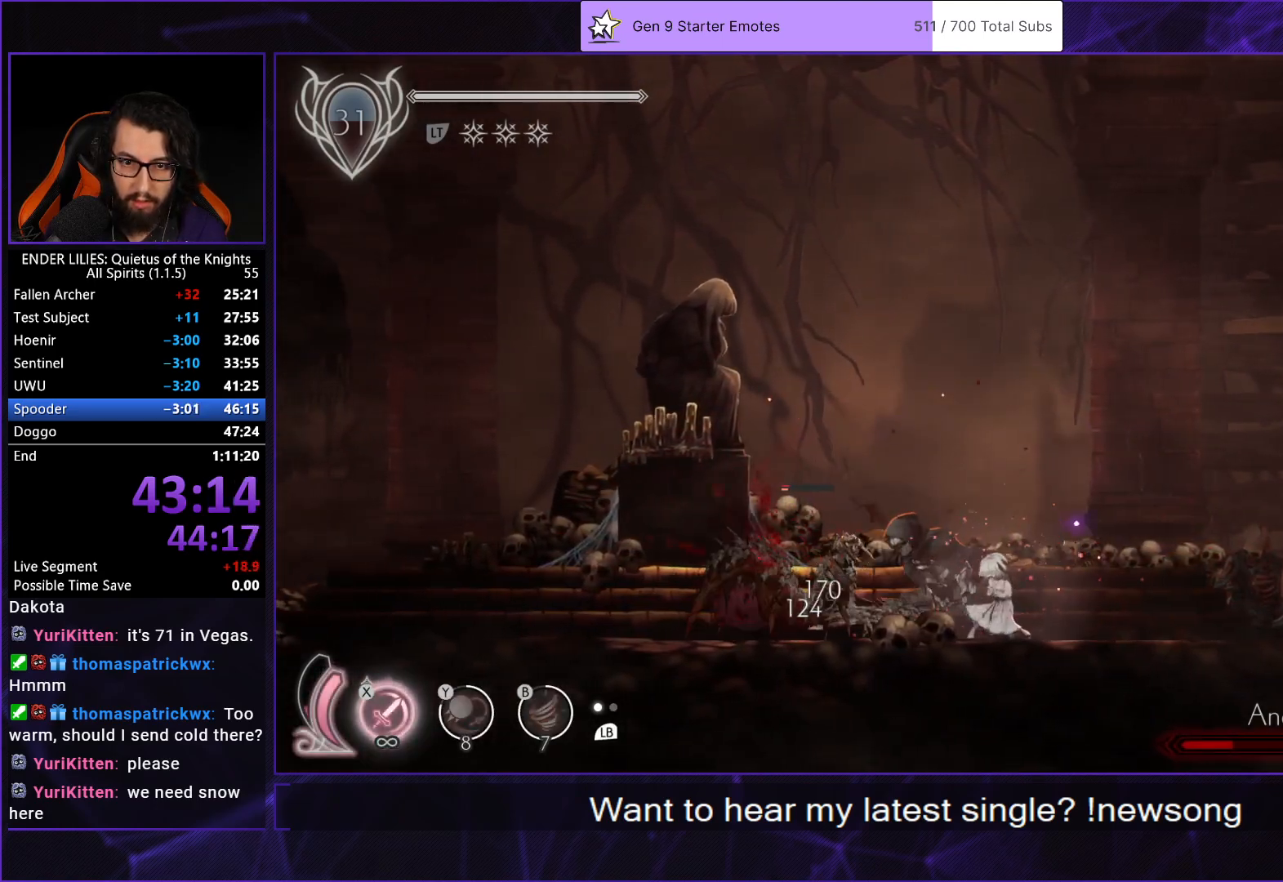
{"buttons": [], "left_stick": "center", "right_stick": "center", "events": [[17, "X", "down"], [100, "X", "up"], [150, "X", "down"], [233, "X", "up"], [300, "X", "down"], [400, "X", "up"]]}
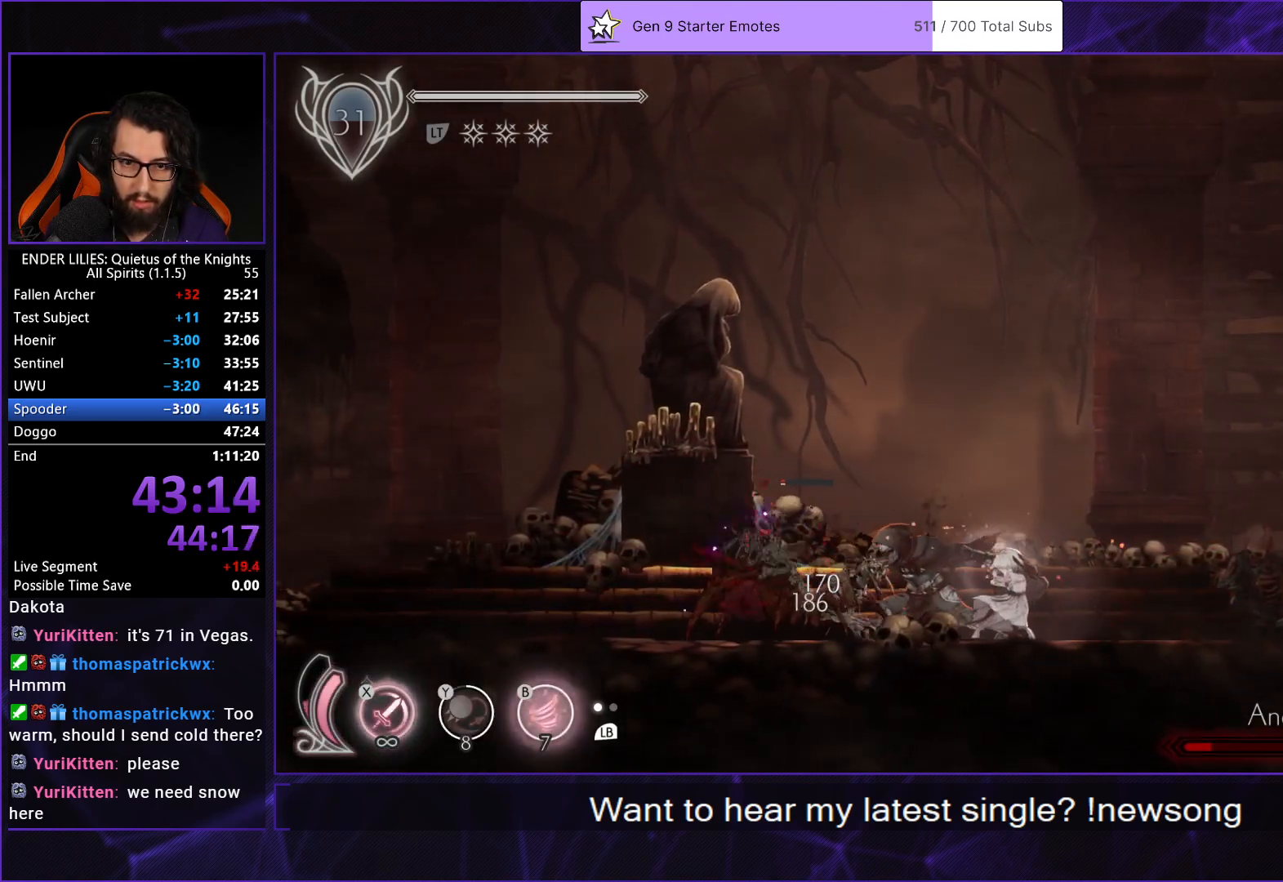
{"buttons": ["DPAD_UP"], "left_stick": "center", "right_stick": "center", "events": [[50, "Y", "down"], [67, "B", "down"], [117, "Y", "up"], [183, "B", "up"], [183, "L1", "down"], [233, "DPAD_UP", "down"], [283, "B", "down"], [300, "L1", "up"], [350, "B", "up"], [417, "B", "down"], [483, "B", "up"]]}
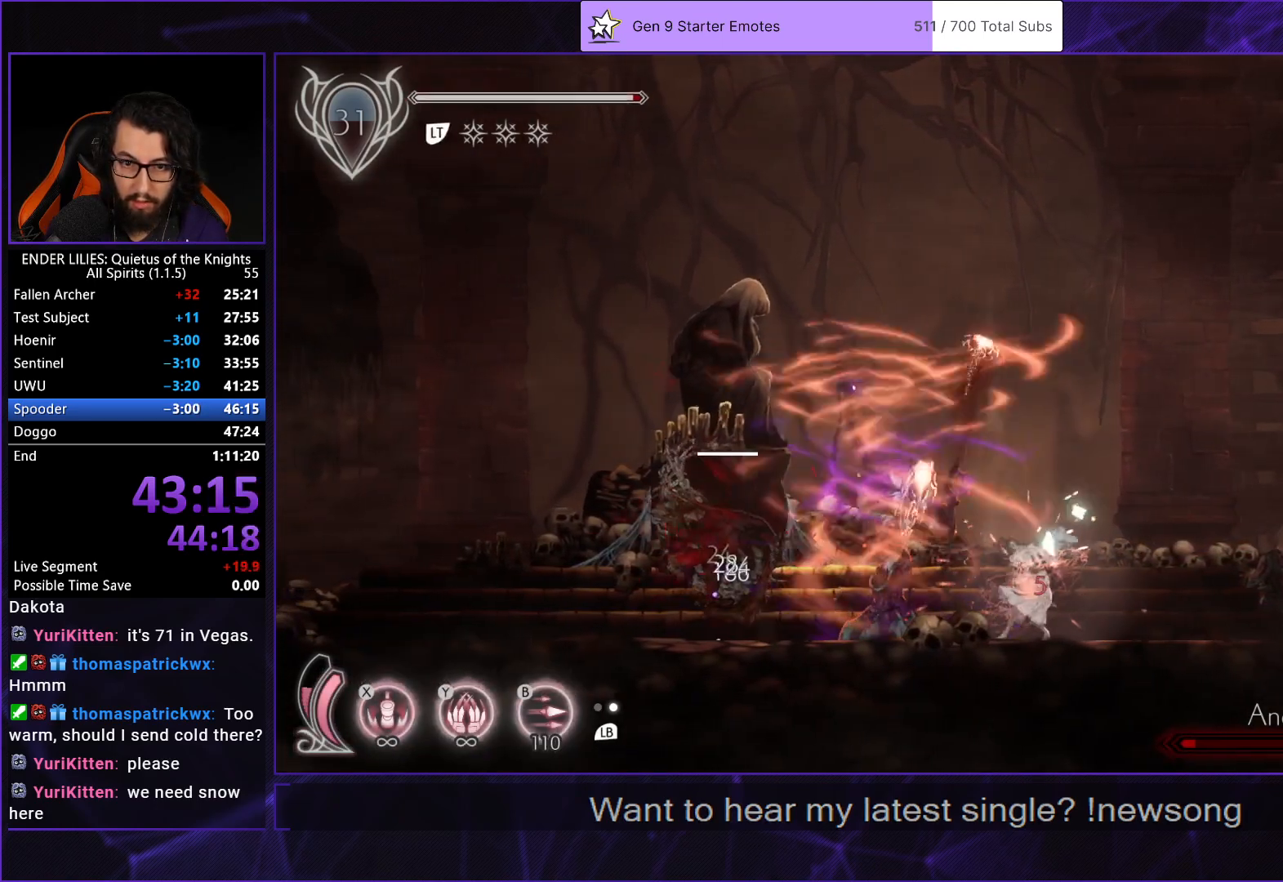
{"buttons": ["DPAD_UP"], "left_stick": "center", "right_stick": "center", "events": [[33, "B", "down"], [117, "B", "up"], [150, "B", "down"], [233, "B", "up"], [283, "B", "down"], [367, "B", "up"], [417, "B", "down"], [483, "B", "up"]]}
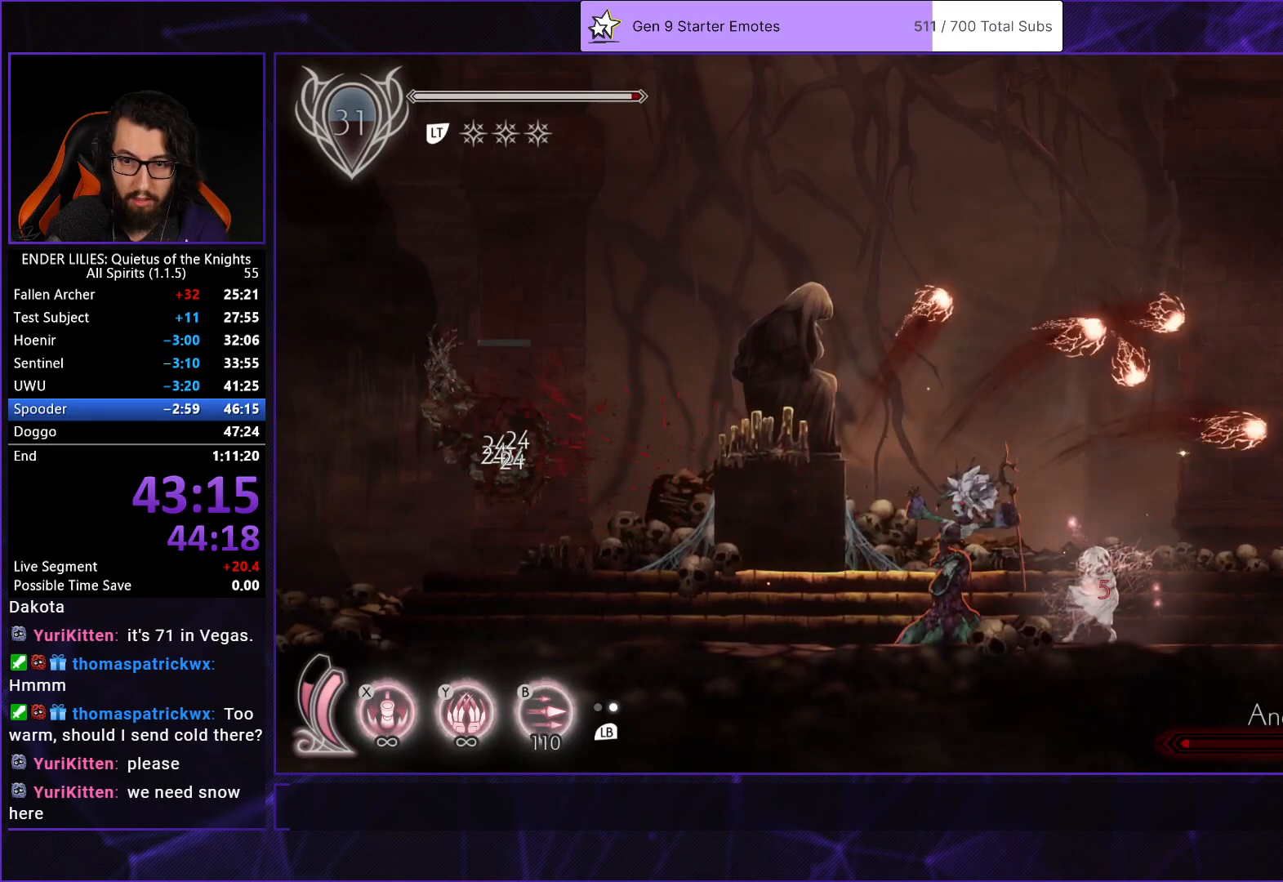
{"buttons": ["DPAD_LEFT"], "left_stick": "center", "right_stick": "center", "events": [[200, "DPAD_UP", "up"], [350, "DPAD_LEFT", "down"]]}
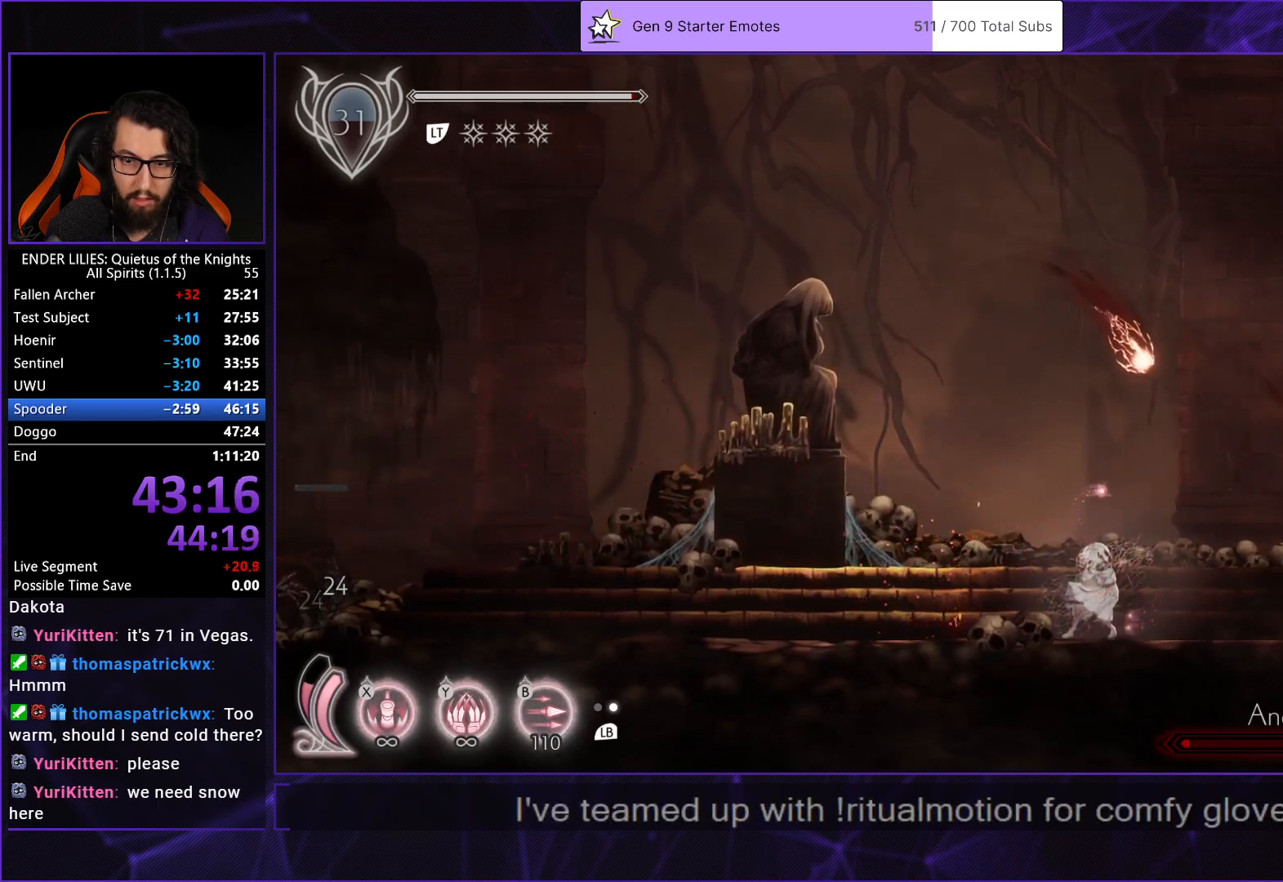
{"buttons": ["DPAD_UP"], "left_stick": "center", "right_stick": "center", "events": [[83, "DPAD_LEFT", "up"], [83, "DPAD_UP", "down"], [117, "B", "down"], [183, "B", "up"], [267, "B", "down"], [333, "B", "up"], [400, "B", "down"], [467, "B", "up"]]}
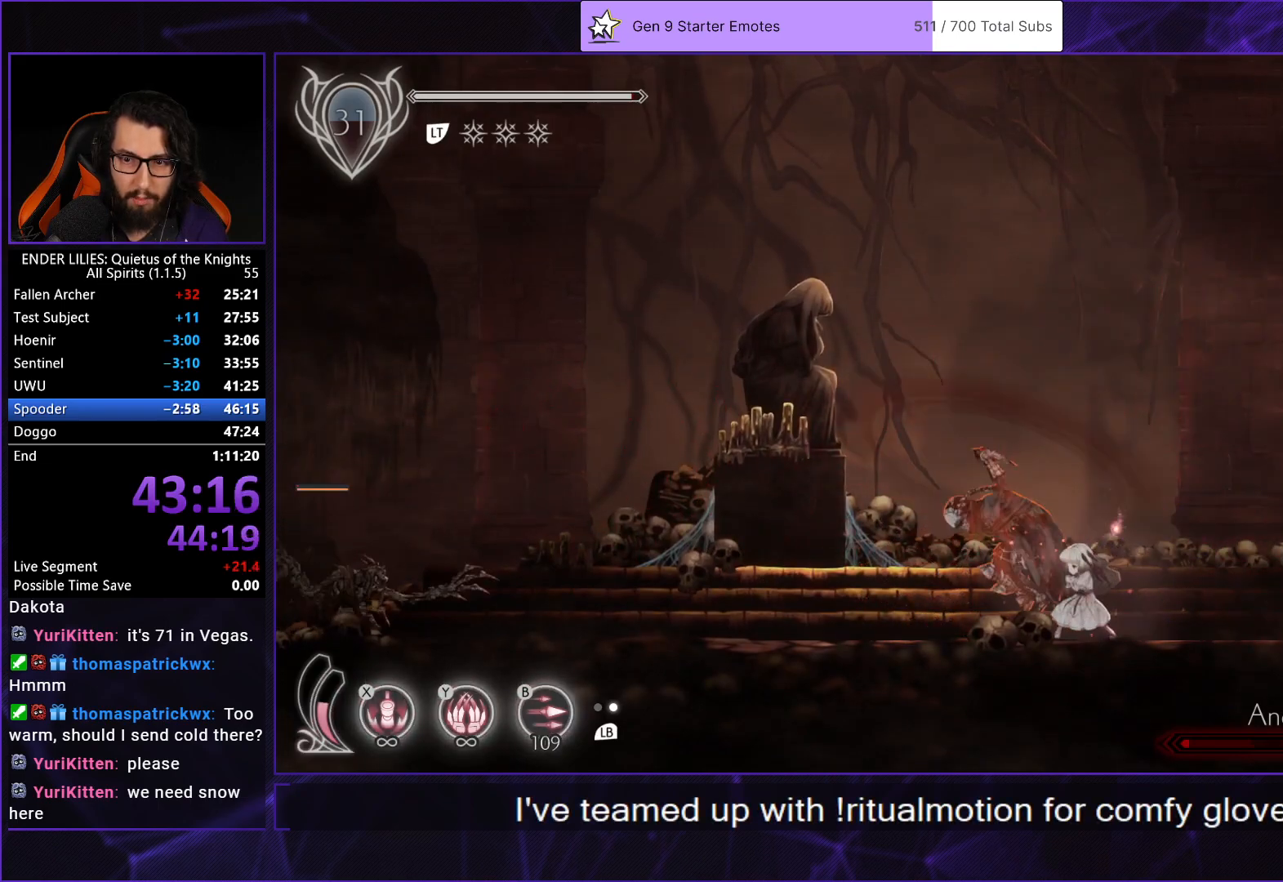
{"buttons": [], "left_stick": "center", "right_stick": "center", "events": [[33, "B", "down"], [100, "B", "up"], [167, "B", "down"], [250, "B", "up"], [367, "DPAD_UP", "up"]]}
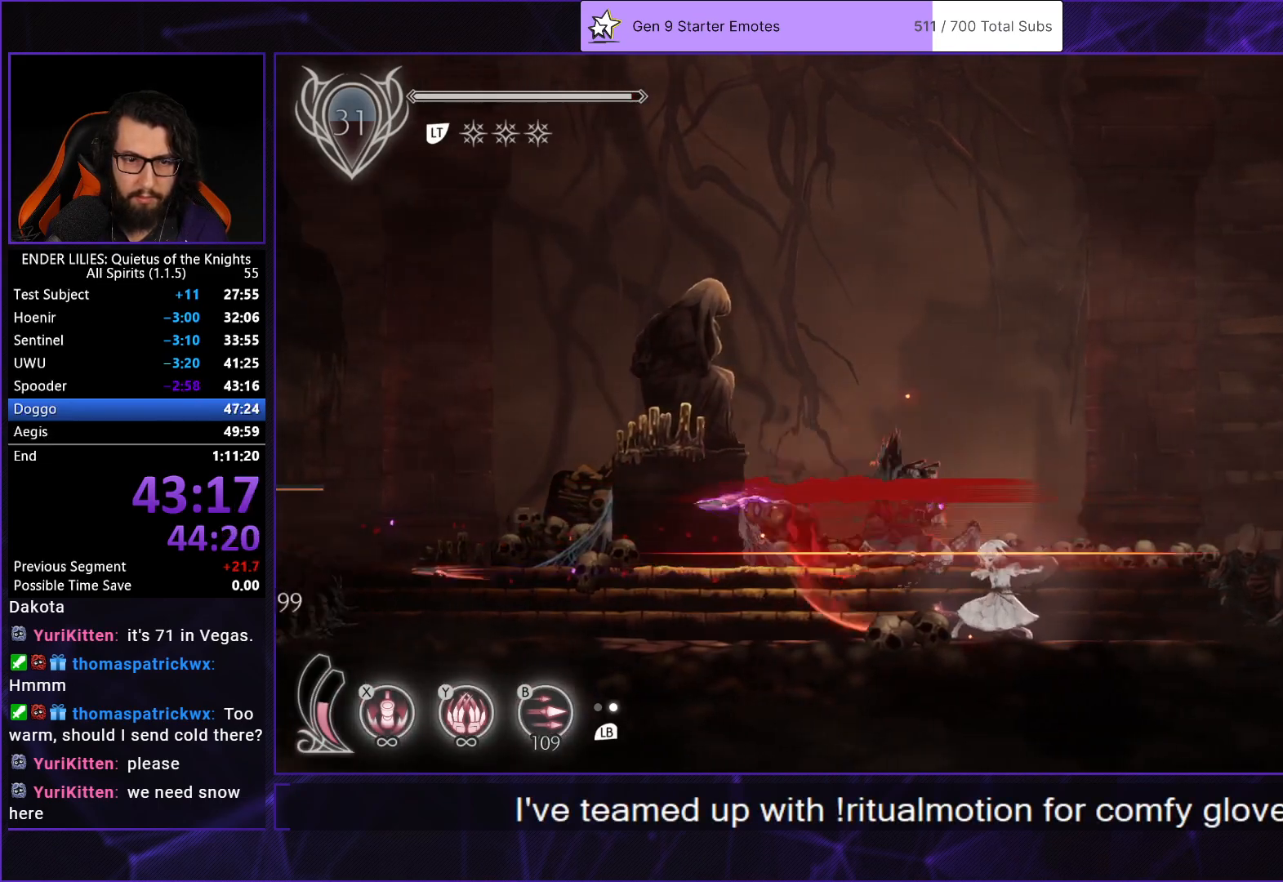
{"buttons": ["R1", "DPAD_LEFT"], "left_stick": "center", "right_stick": "center", "events": [[100, "DPAD_LEFT", "down"], [283, "R1", "down"], [400, "R1", "up"], [467, "R1", "down"]]}
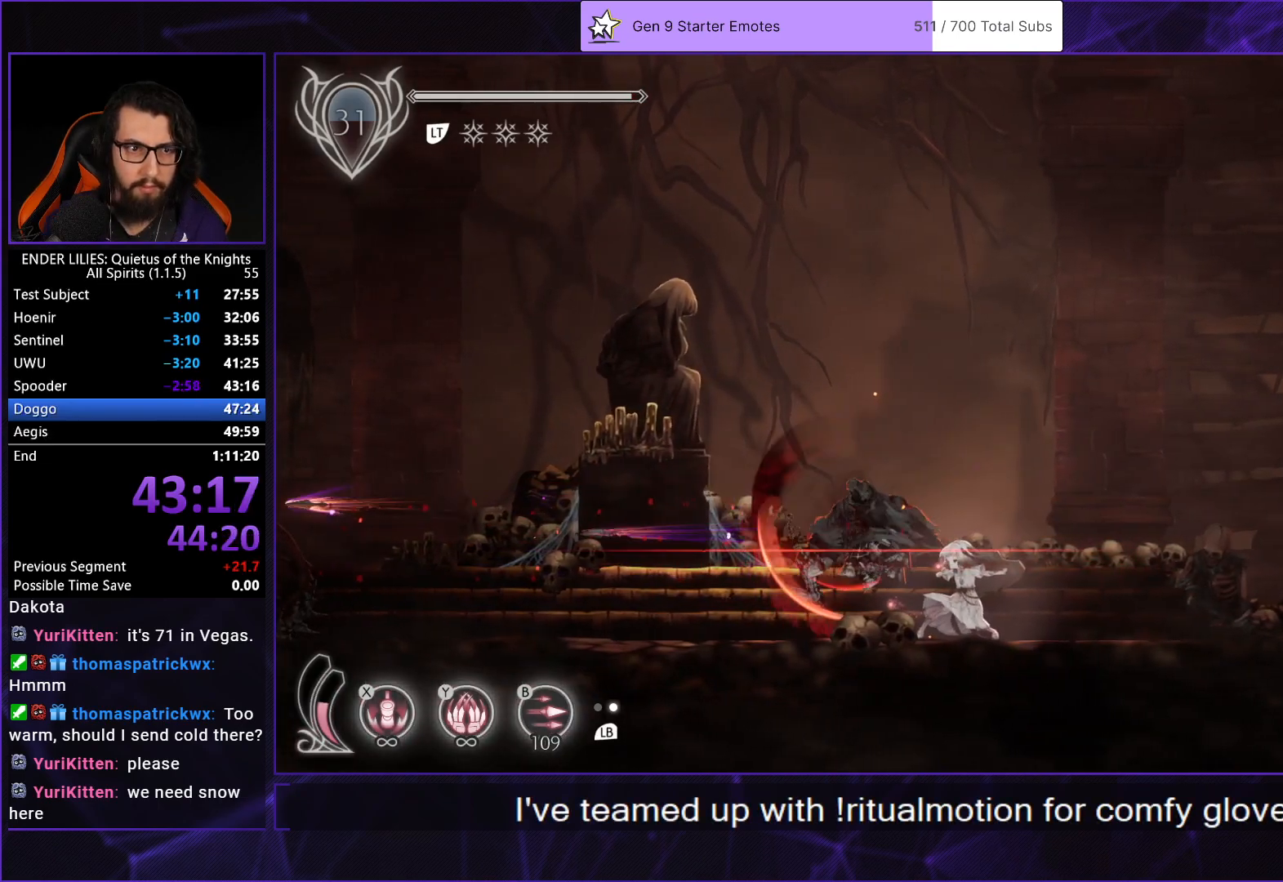
{"buttons": ["R1", "DPAD_LEFT"], "left_stick": "center", "right_stick": "center", "events": [[50, "R1", "up"], [117, "R1", "down"], [217, "R1", "up"], [267, "R1", "down"], [367, "R1", "up"], [433, "R1", "down"]]}
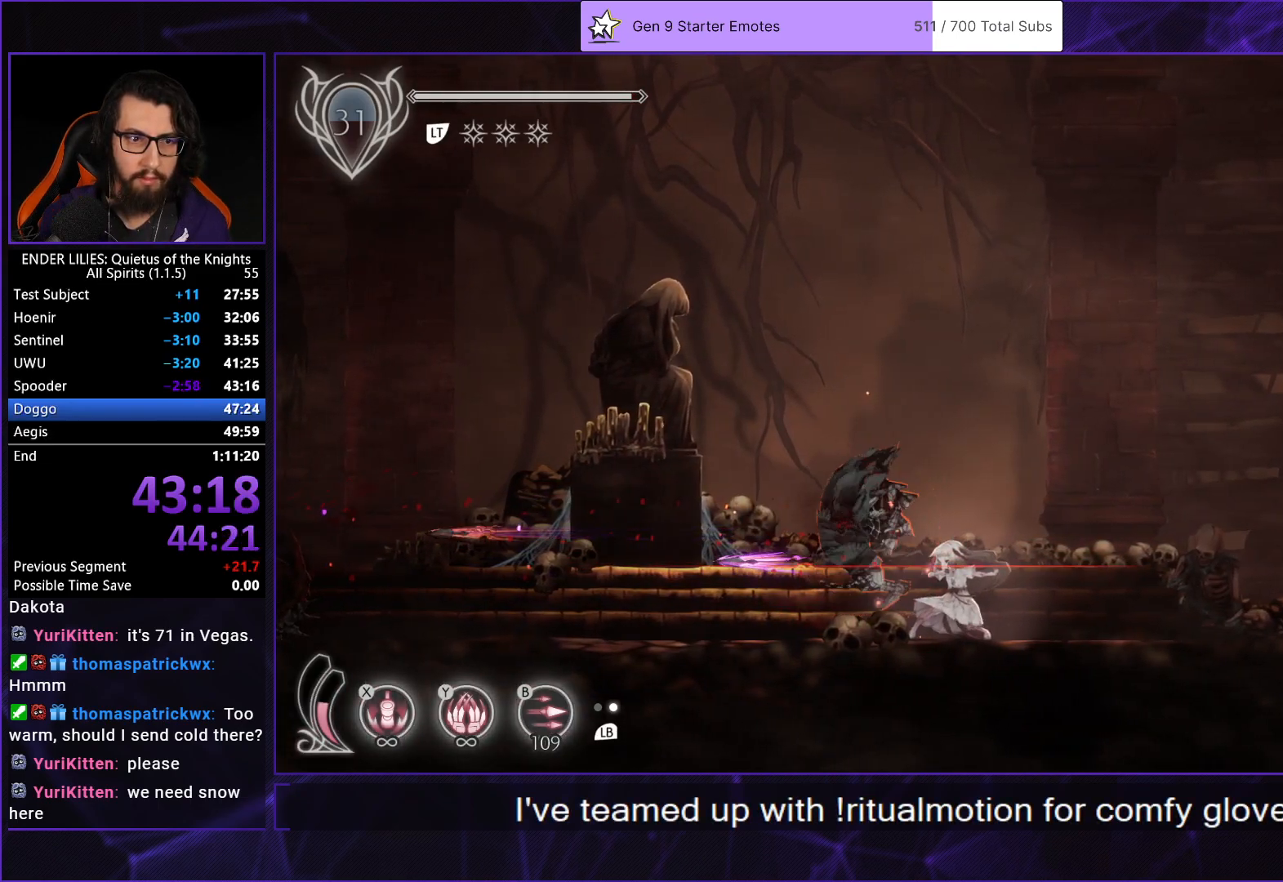
{"buttons": ["DPAD_LEFT"], "left_stick": "center", "right_stick": "center", "events": [[33, "R1", "up"]]}
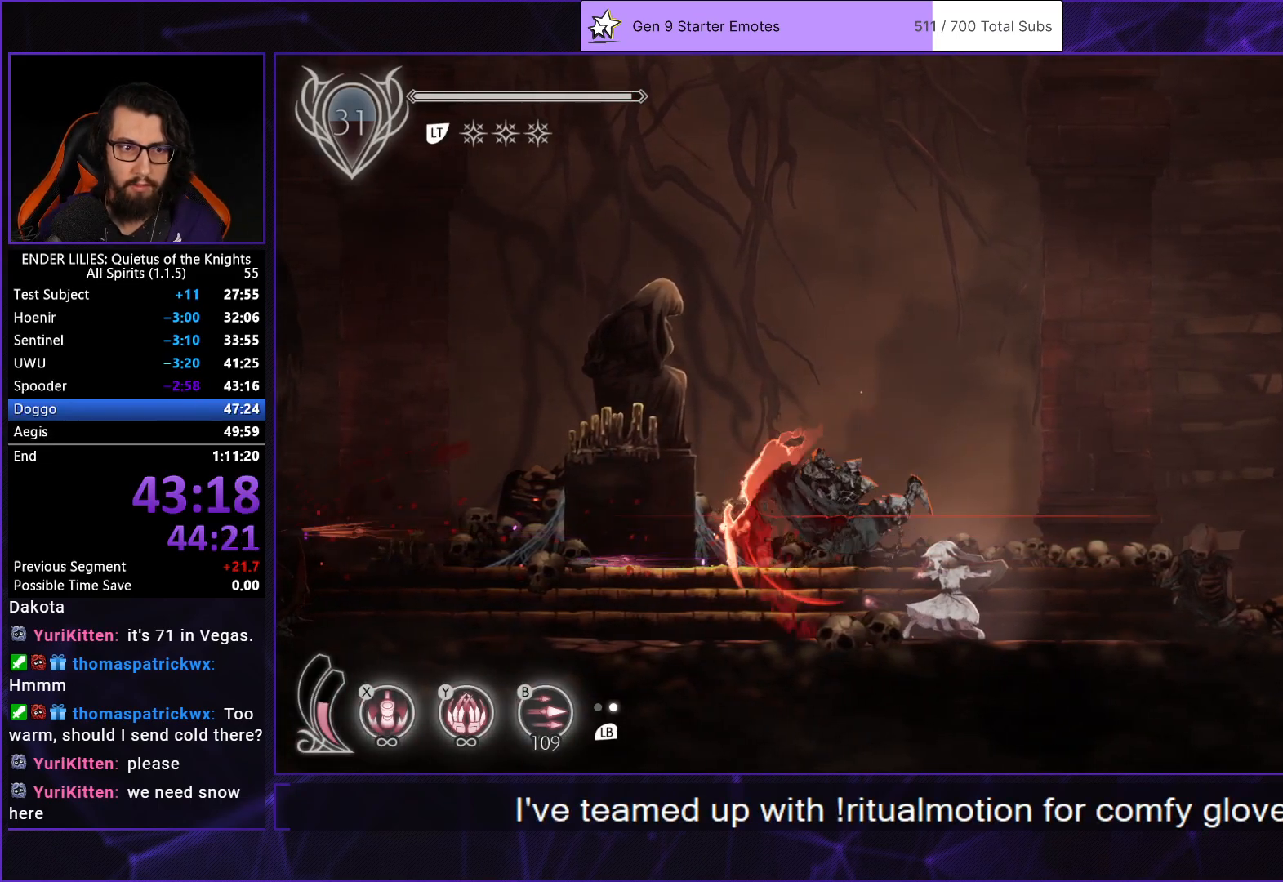
{"buttons": ["DPAD_LEFT"], "left_stick": "center", "right_stick": "center", "events": []}
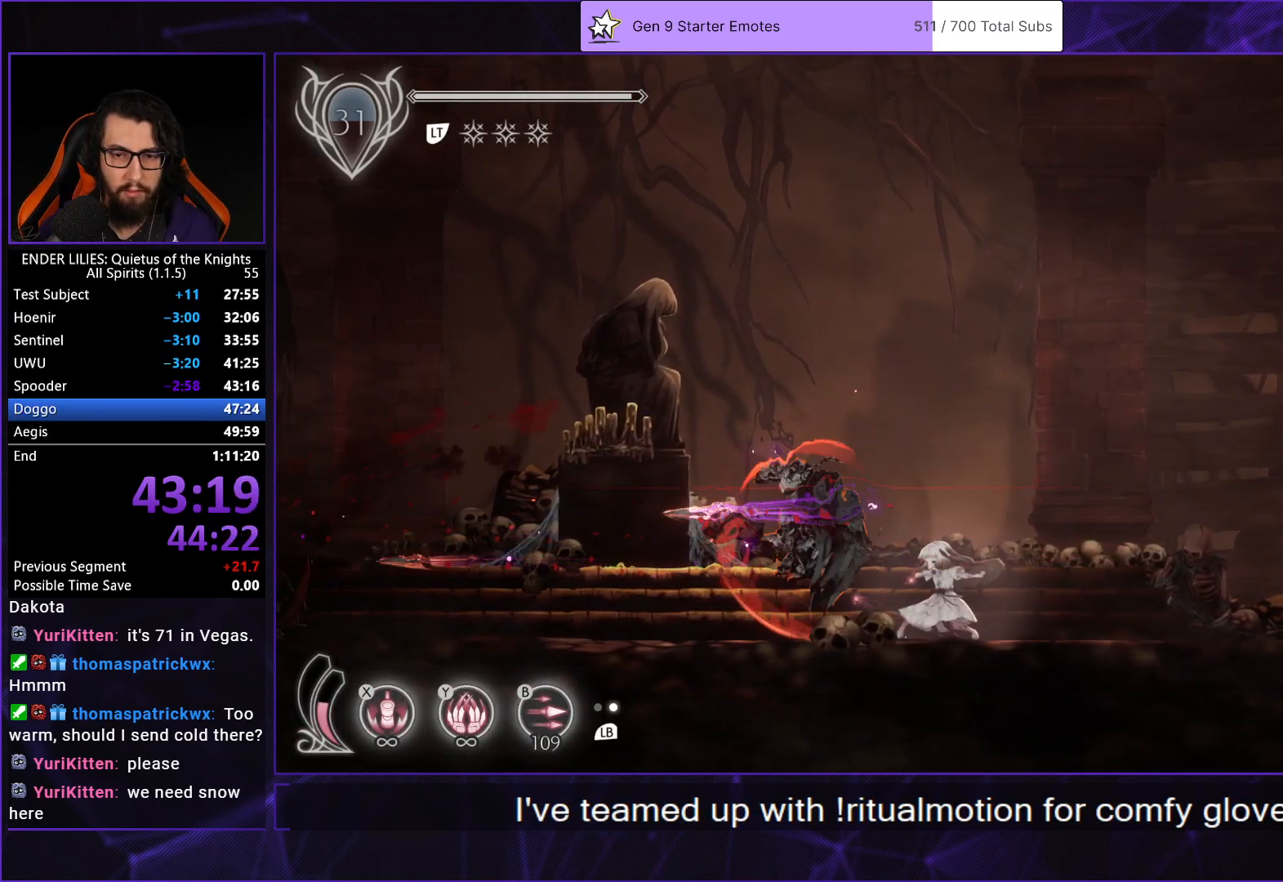
{"buttons": ["DPAD_LEFT"], "left_stick": "center", "right_stick": "center", "events": []}
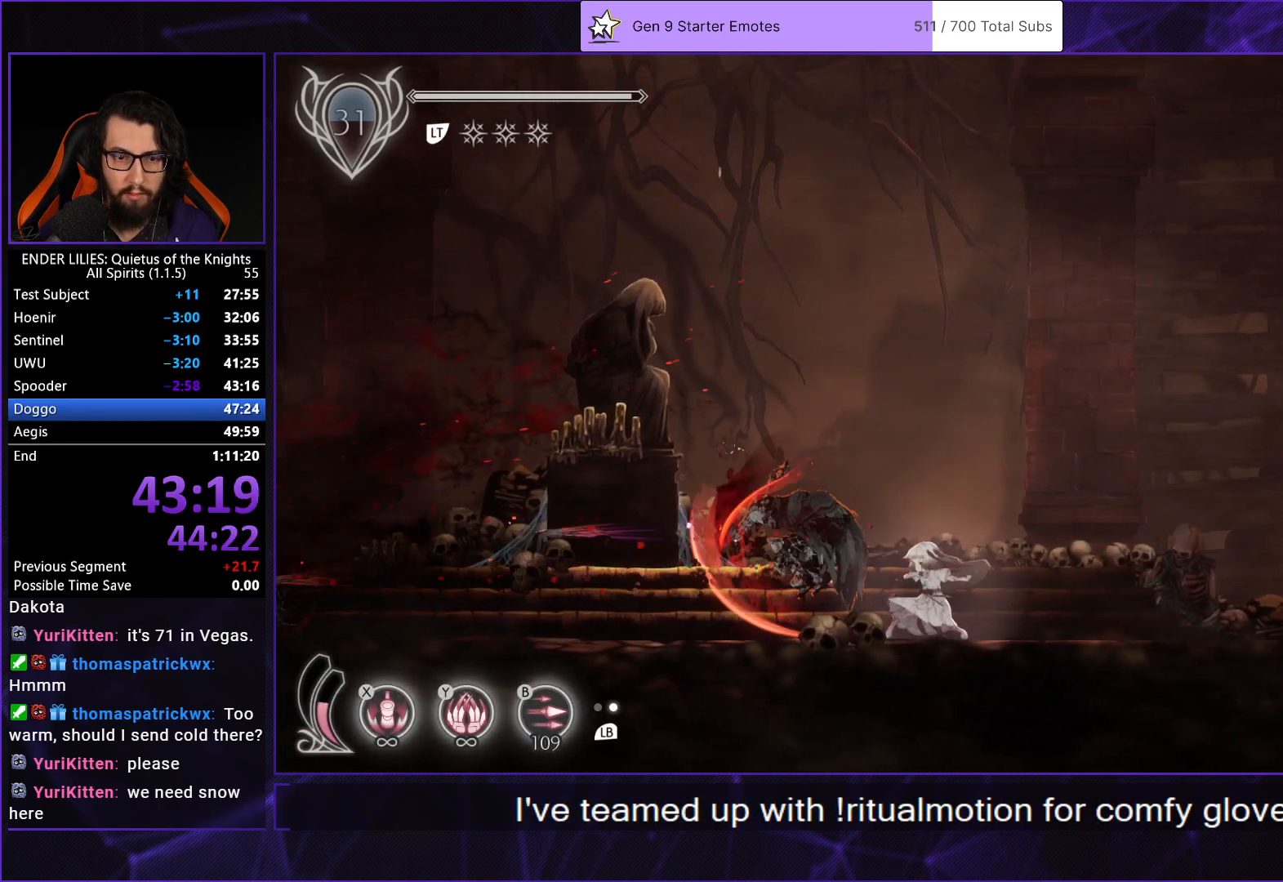
{"buttons": ["DPAD_LEFT"], "left_stick": "center", "right_stick": "center", "events": []}
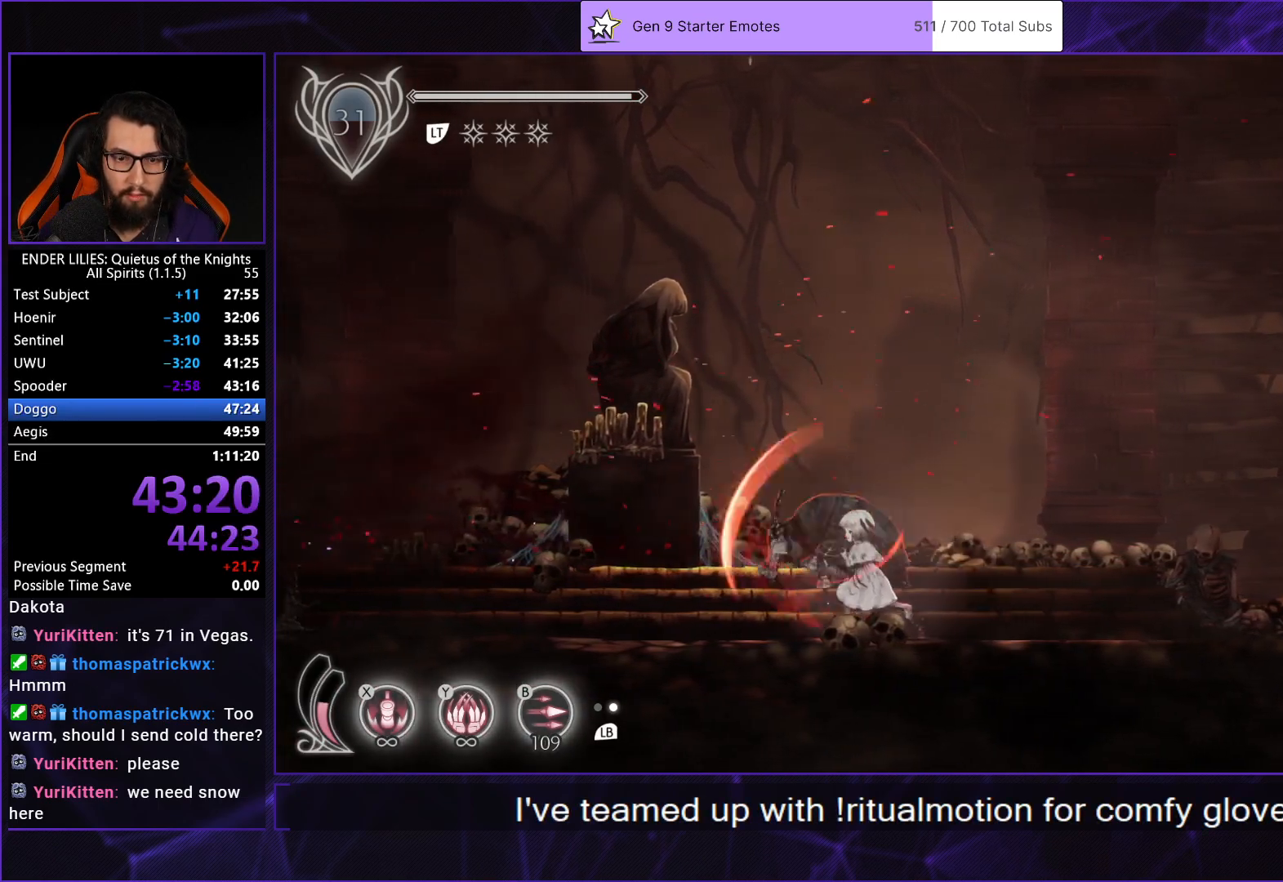
{"buttons": ["DPAD_LEFT"], "left_stick": "center", "right_stick": "center", "events": [[250, "L1", "down"], [383, "L1", "up"]]}
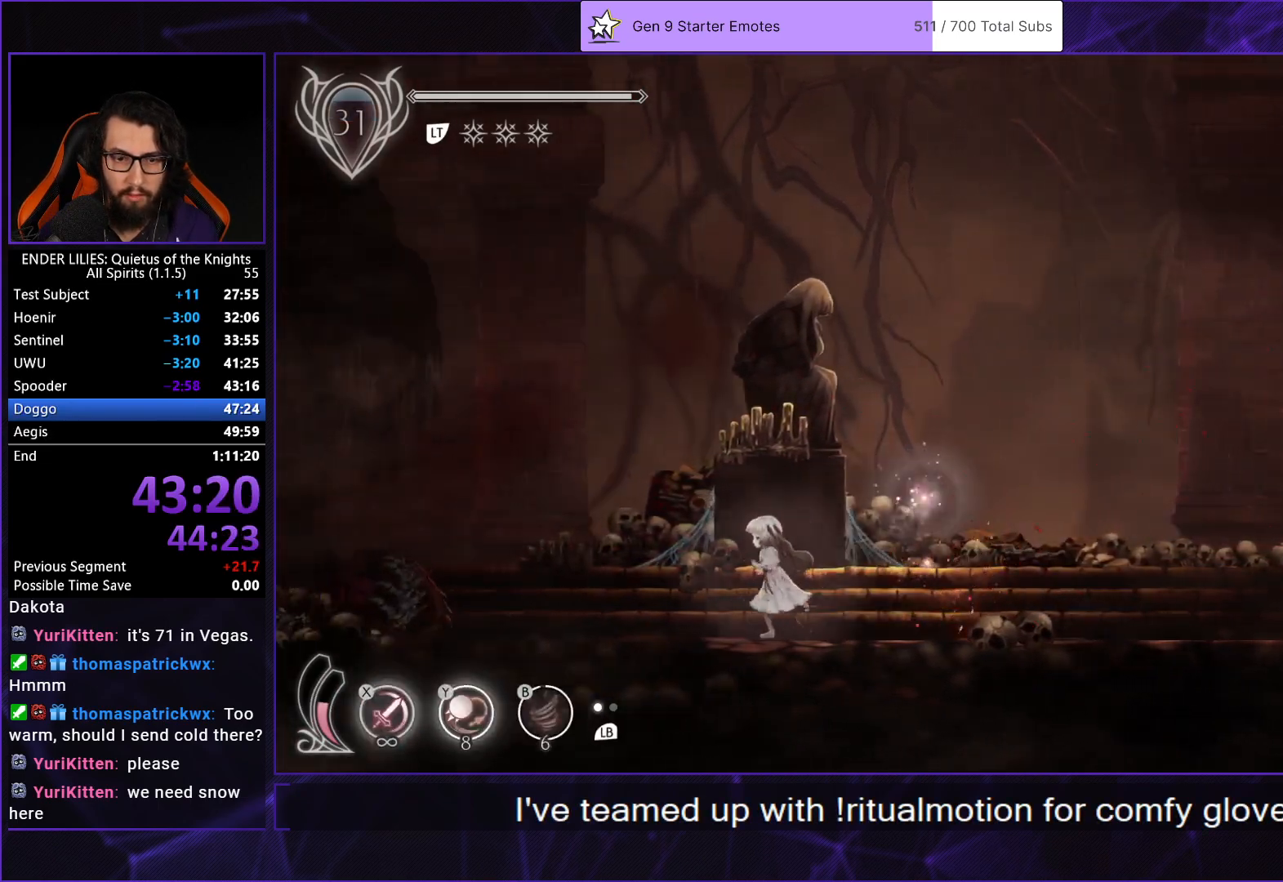
{"buttons": [], "left_stick": "center", "right_stick": "center", "events": [[433, "DPAD_LEFT", "up"]]}
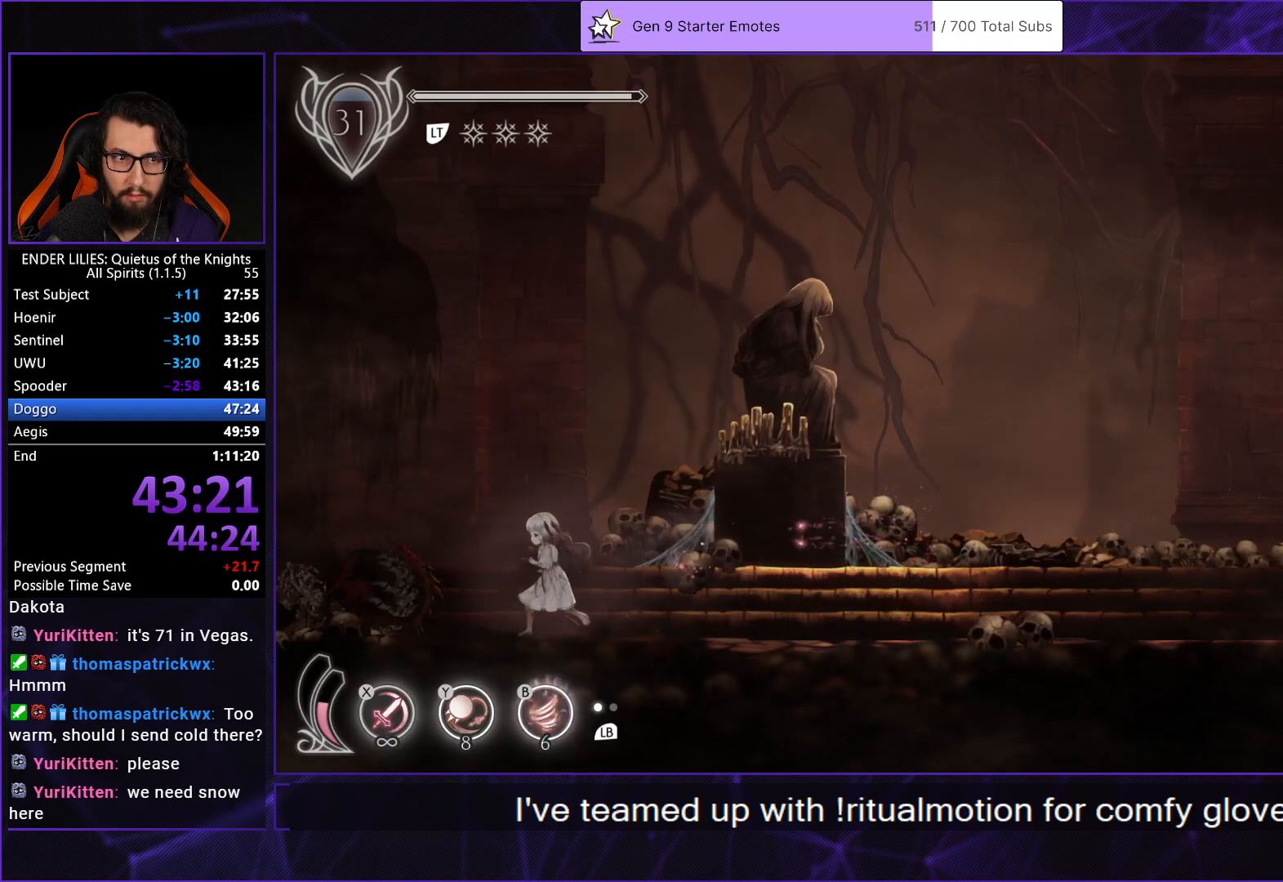
{"buttons": [], "left_stick": "center", "right_stick": "center", "events": []}
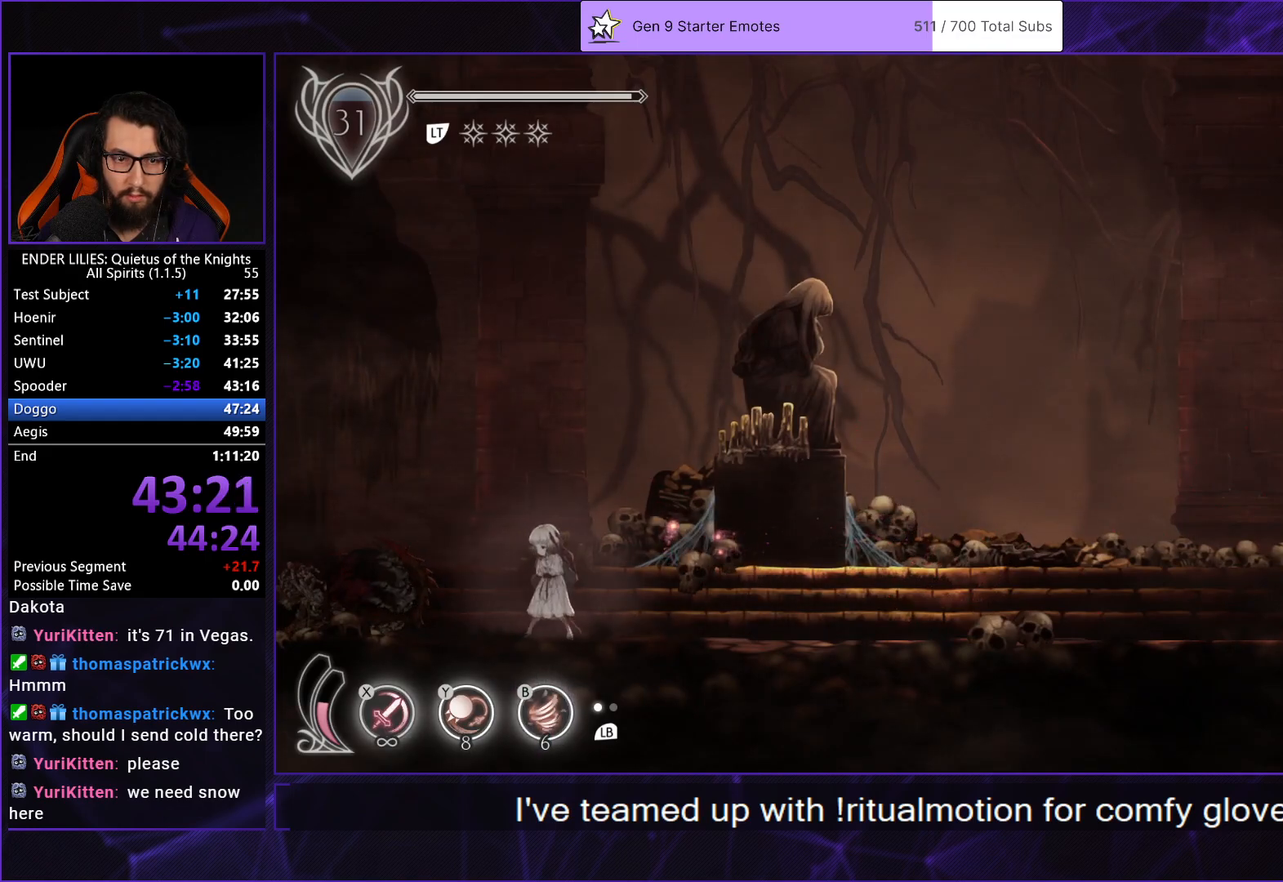
{"buttons": [], "left_stick": "center", "right_stick": "center", "events": []}
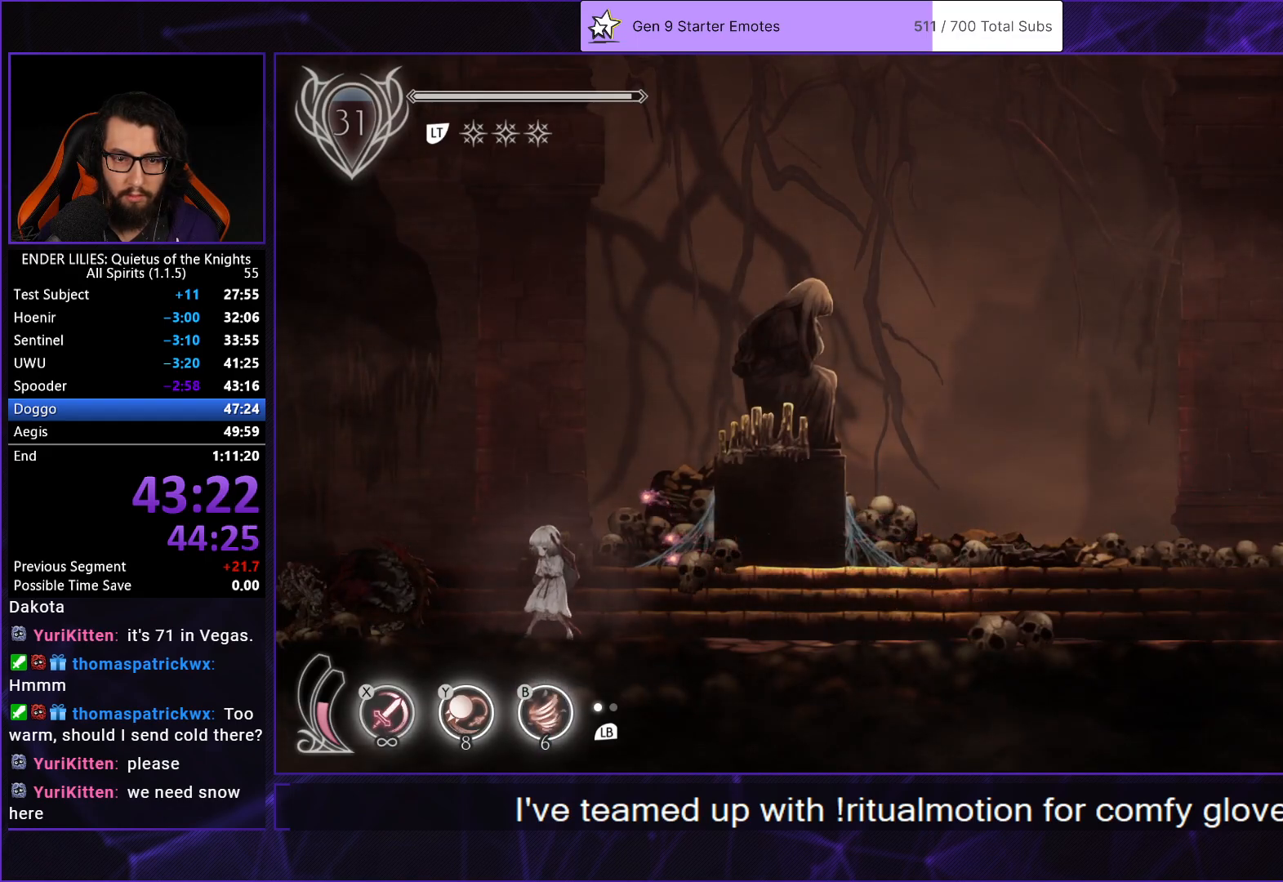
{"buttons": [], "left_stick": "center", "right_stick": "center", "events": []}
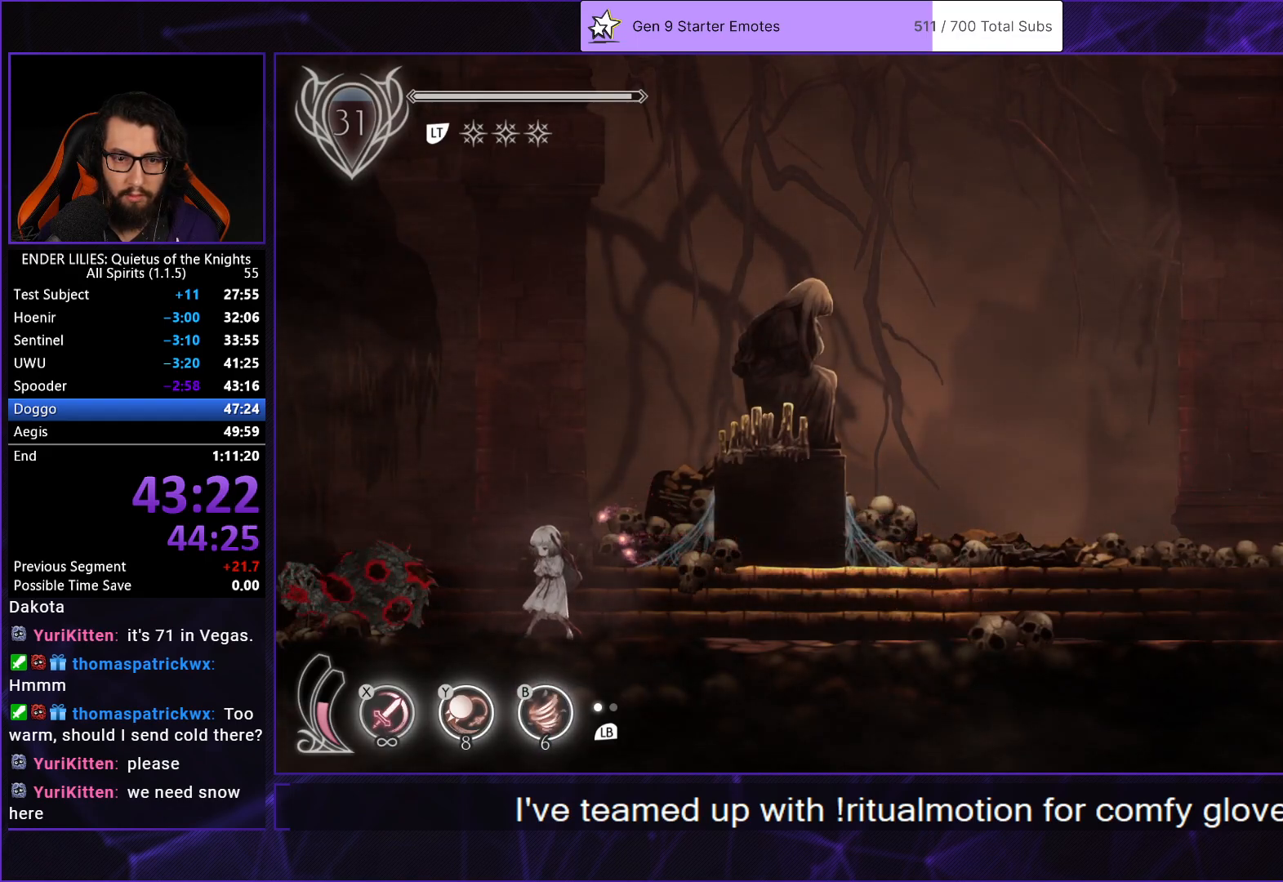
{"buttons": [], "left_stick": "center", "right_stick": "center", "events": []}
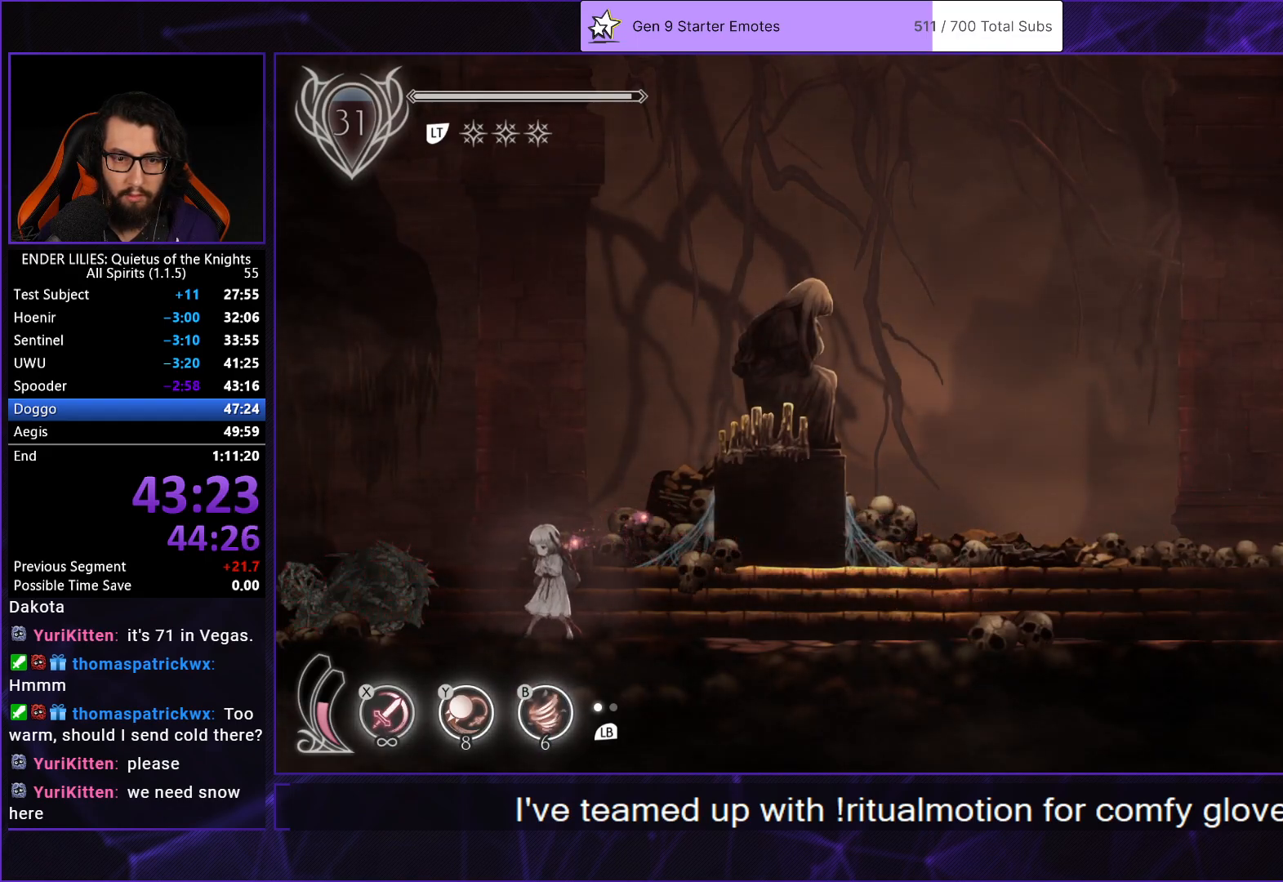
{"buttons": [], "left_stick": "center", "right_stick": "center", "events": [[450, "A", "down"], [500, "A", "up"]]}
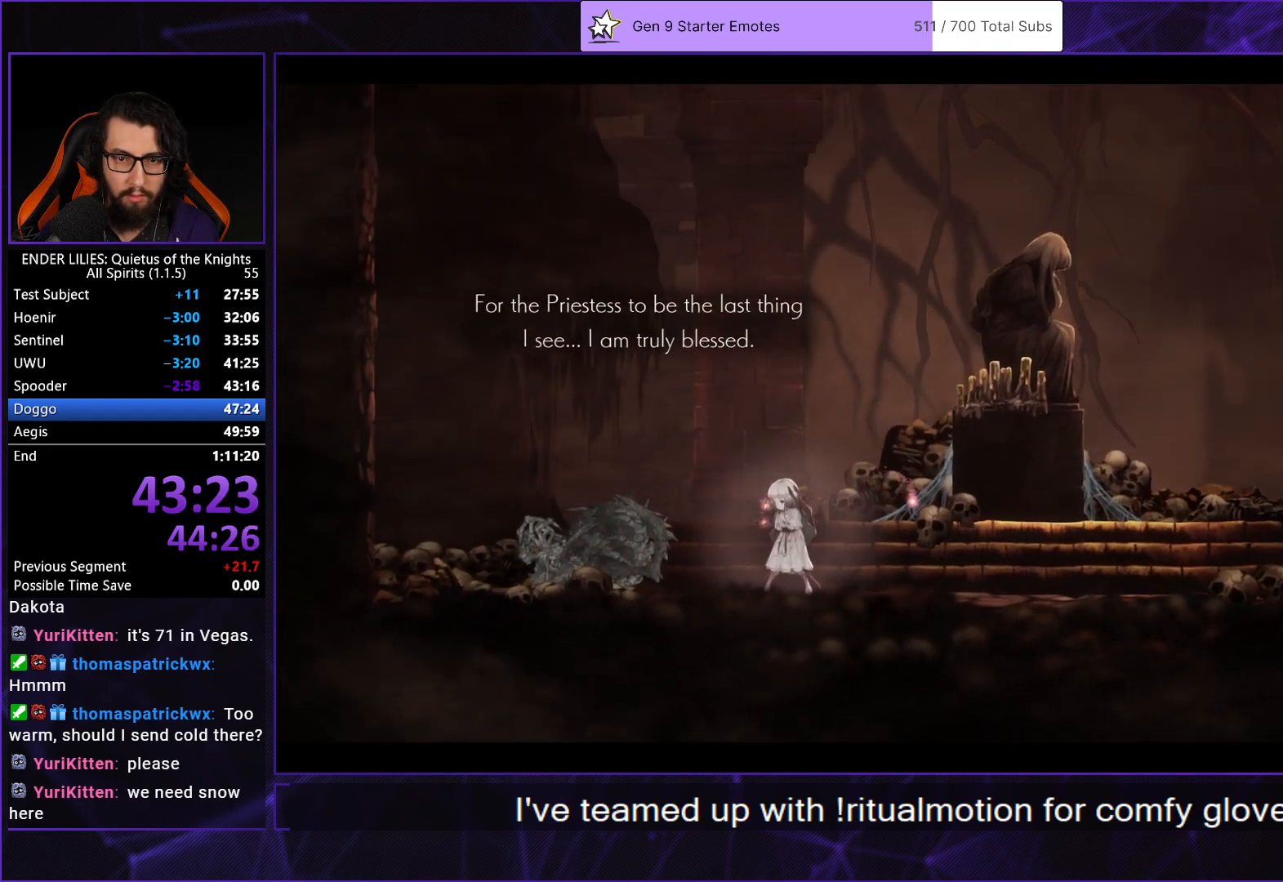
{"buttons": ["A"], "left_stick": "center", "right_stick": "center", "events": [[83, "A", "down"], [133, "A", "up"], [217, "A", "down"], [267, "A", "up"], [333, "A", "down"], [400, "A", "up"], [467, "A", "down"]]}
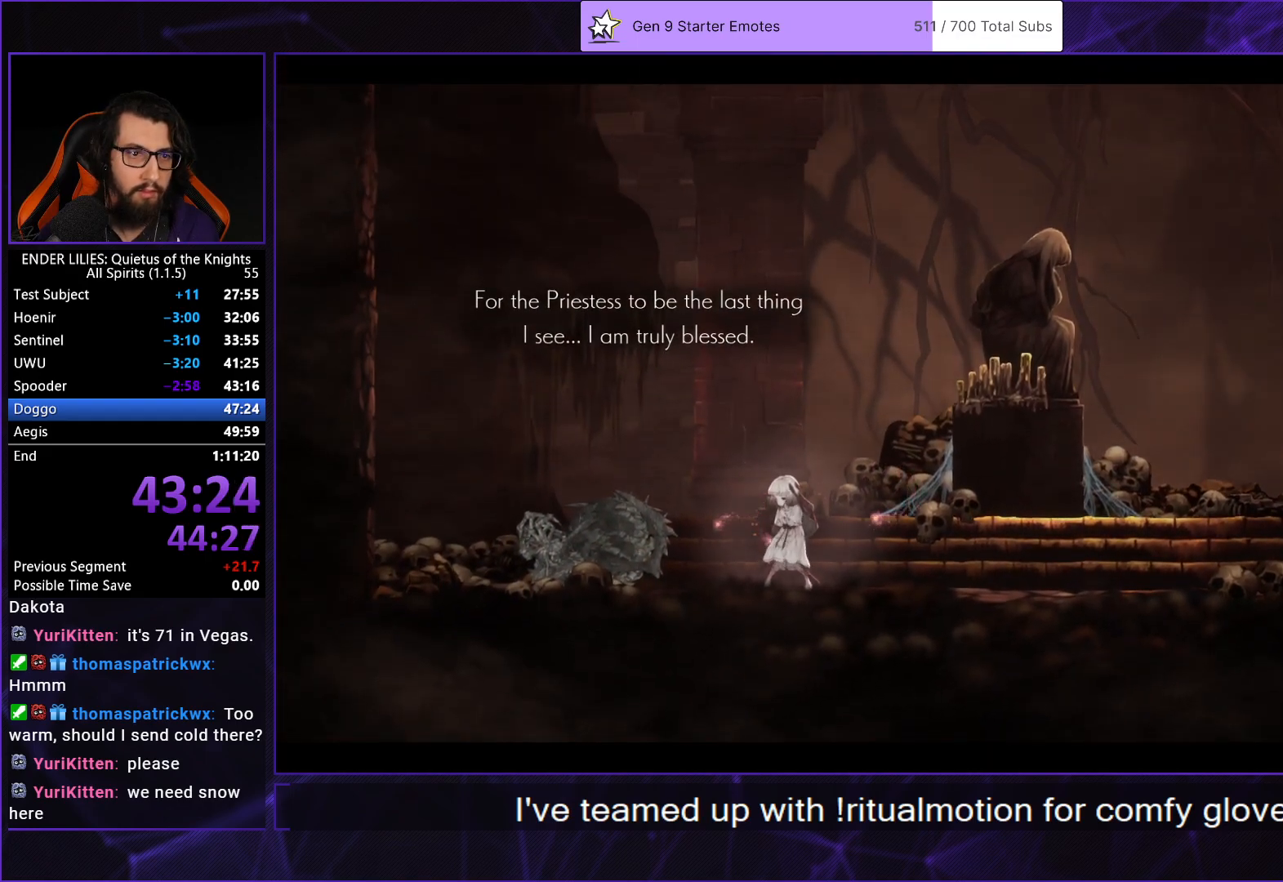
{"buttons": ["A"], "left_stick": "center", "right_stick": "center", "events": [[33, "A", "up"], [83, "A", "down"], [167, "A", "up"], [200, "A", "down"], [267, "A", "up"], [333, "A", "down"], [400, "A", "up"], [467, "A", "down"]]}
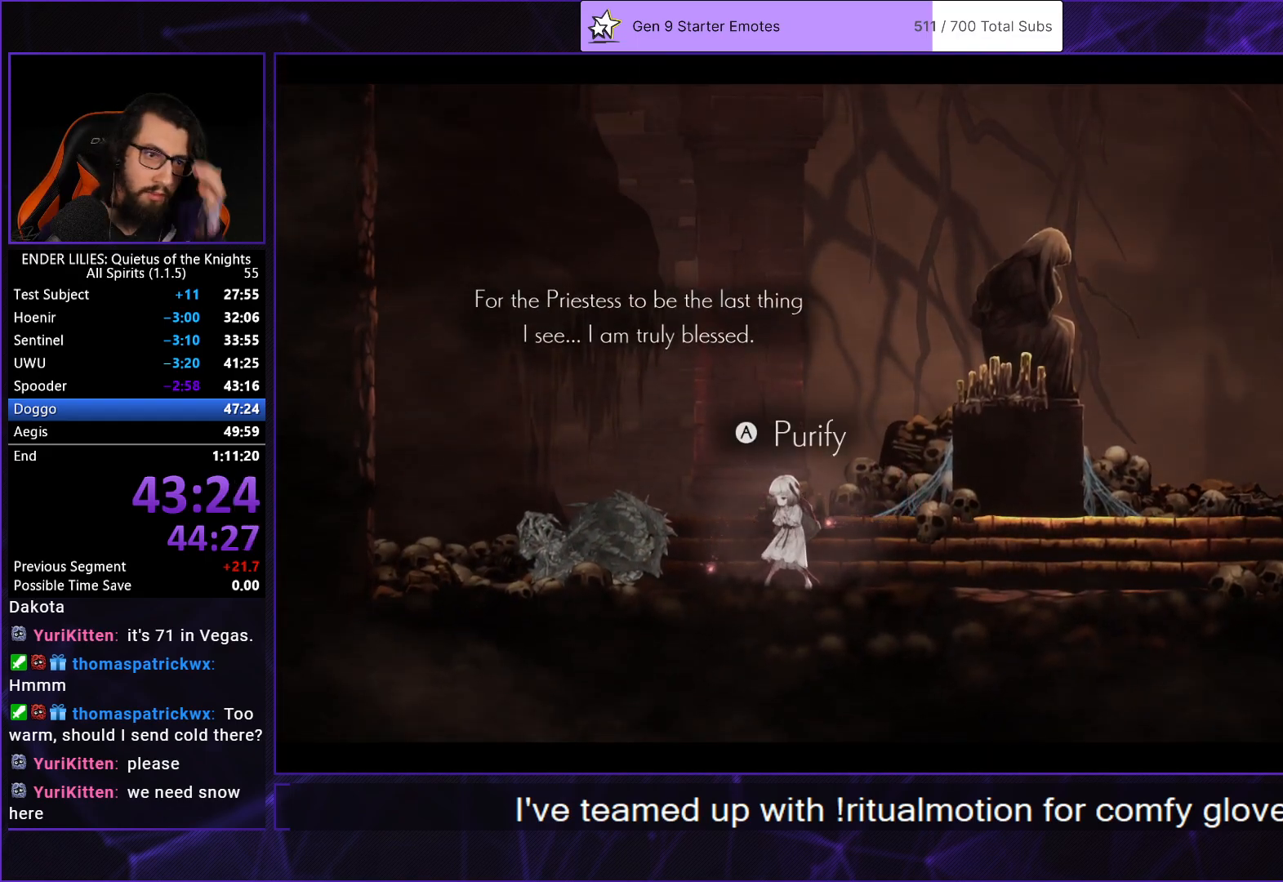
{"buttons": ["A"], "left_stick": "center", "right_stick": "center", "events": [[33, "A", "up"], [83, "A", "down"], [167, "A", "up"], [217, "A", "down"], [283, "A", "up"], [333, "A", "down"], [400, "A", "up"], [467, "A", "down"]]}
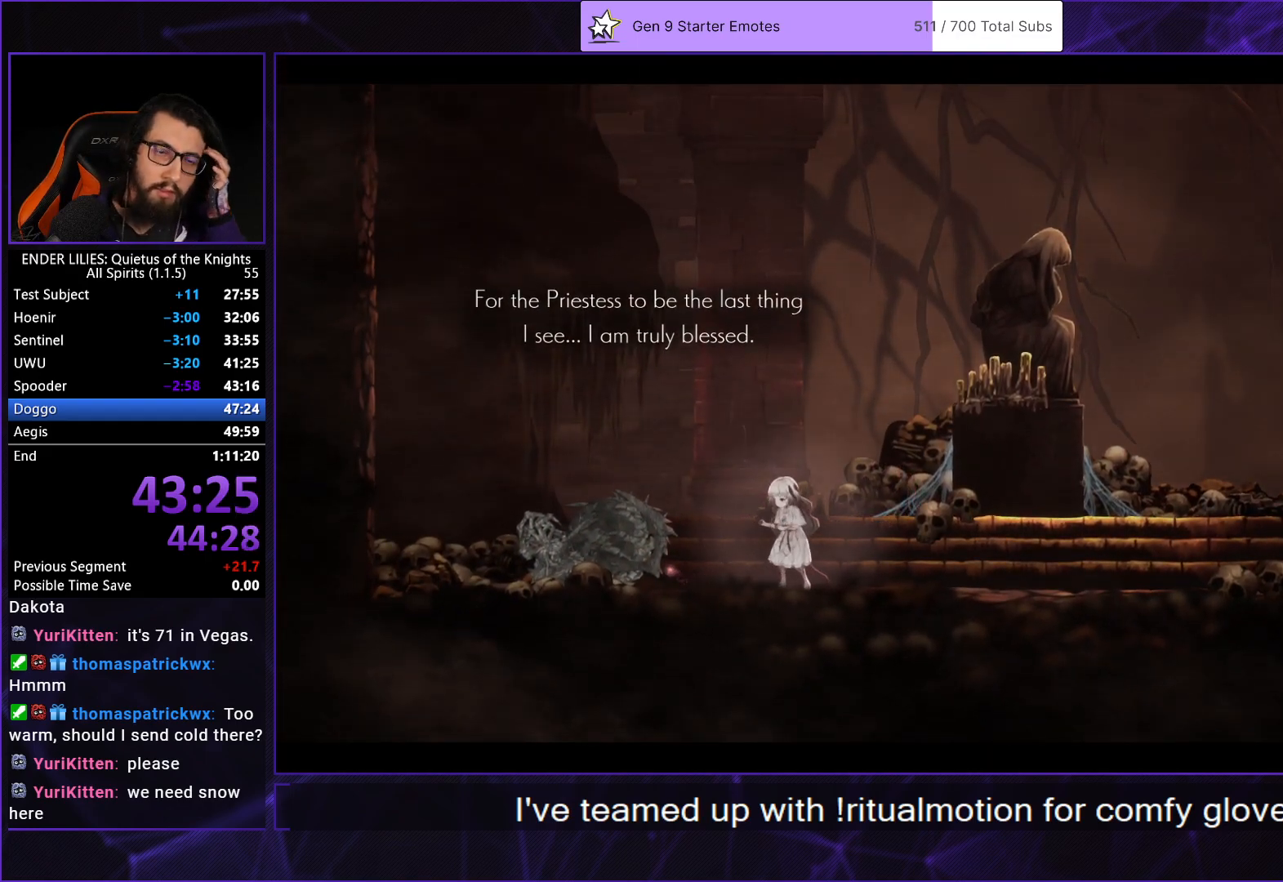
{"buttons": ["A"], "left_stick": "center", "right_stick": "center", "events": [[33, "A", "up"], [83, "A", "down"], [150, "A", "up"], [233, "A", "down"], [300, "A", "up"], [350, "A", "down"], [433, "A", "up"], [483, "A", "down"]]}
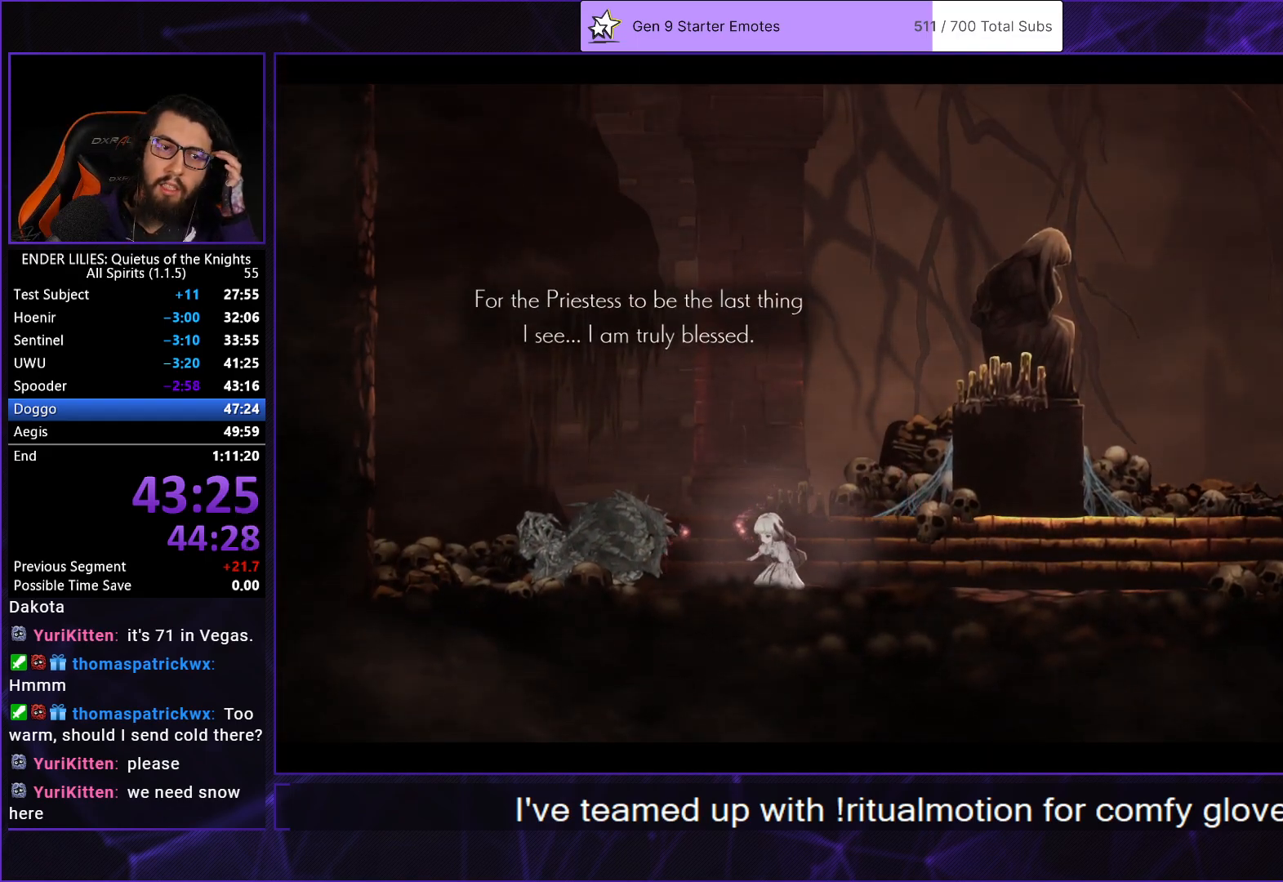
{"buttons": [], "left_stick": "center", "right_stick": "center", "events": [[67, "A", "up"], [133, "A", "down"], [200, "A", "up"], [267, "A", "down"], [350, "A", "up"], [417, "A", "down"], [483, "A", "up"]]}
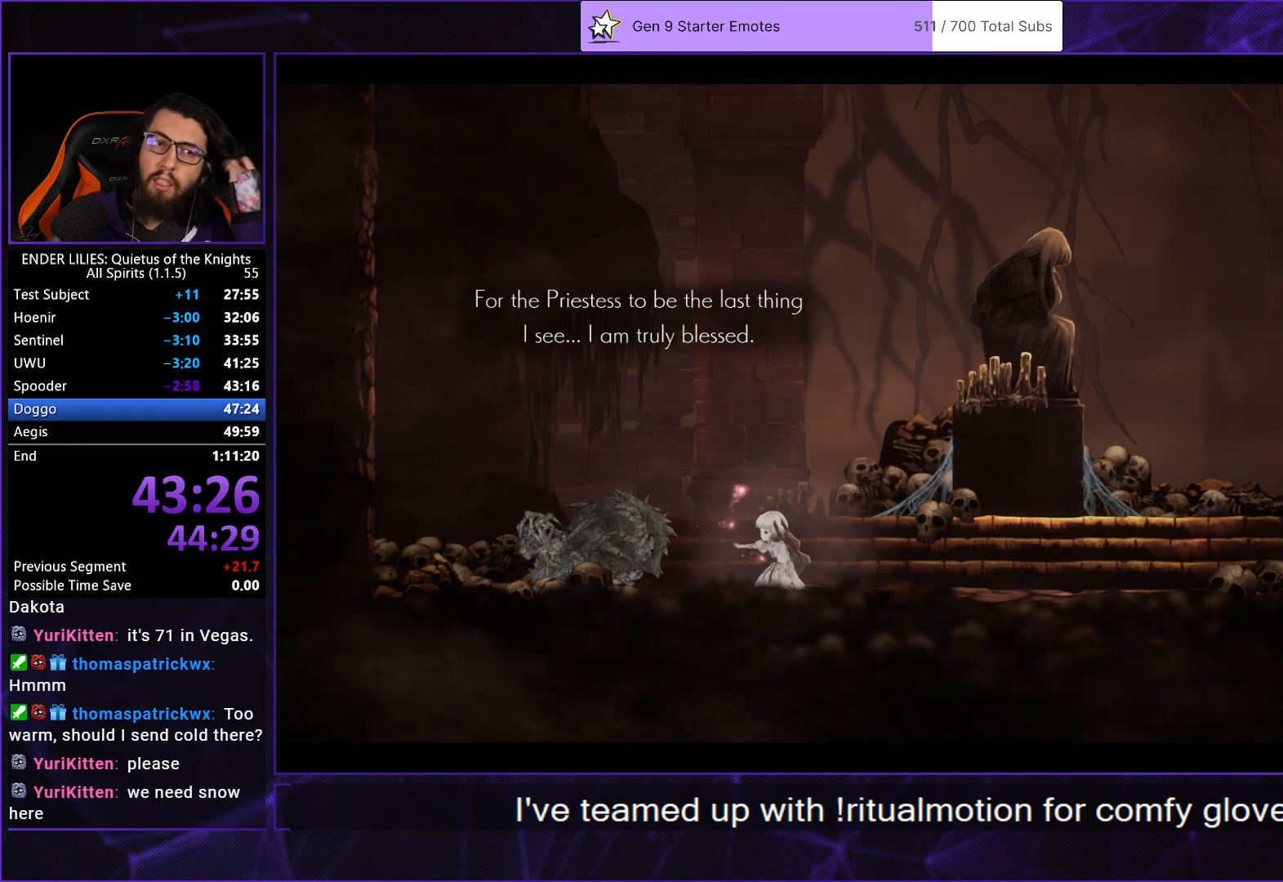
{"buttons": ["A"], "left_stick": "center", "right_stick": "center", "events": [[50, "A", "down"], [133, "A", "up"], [200, "A", "down"], [283, "A", "up"], [350, "A", "down"], [433, "A", "up"], [500, "A", "down"]]}
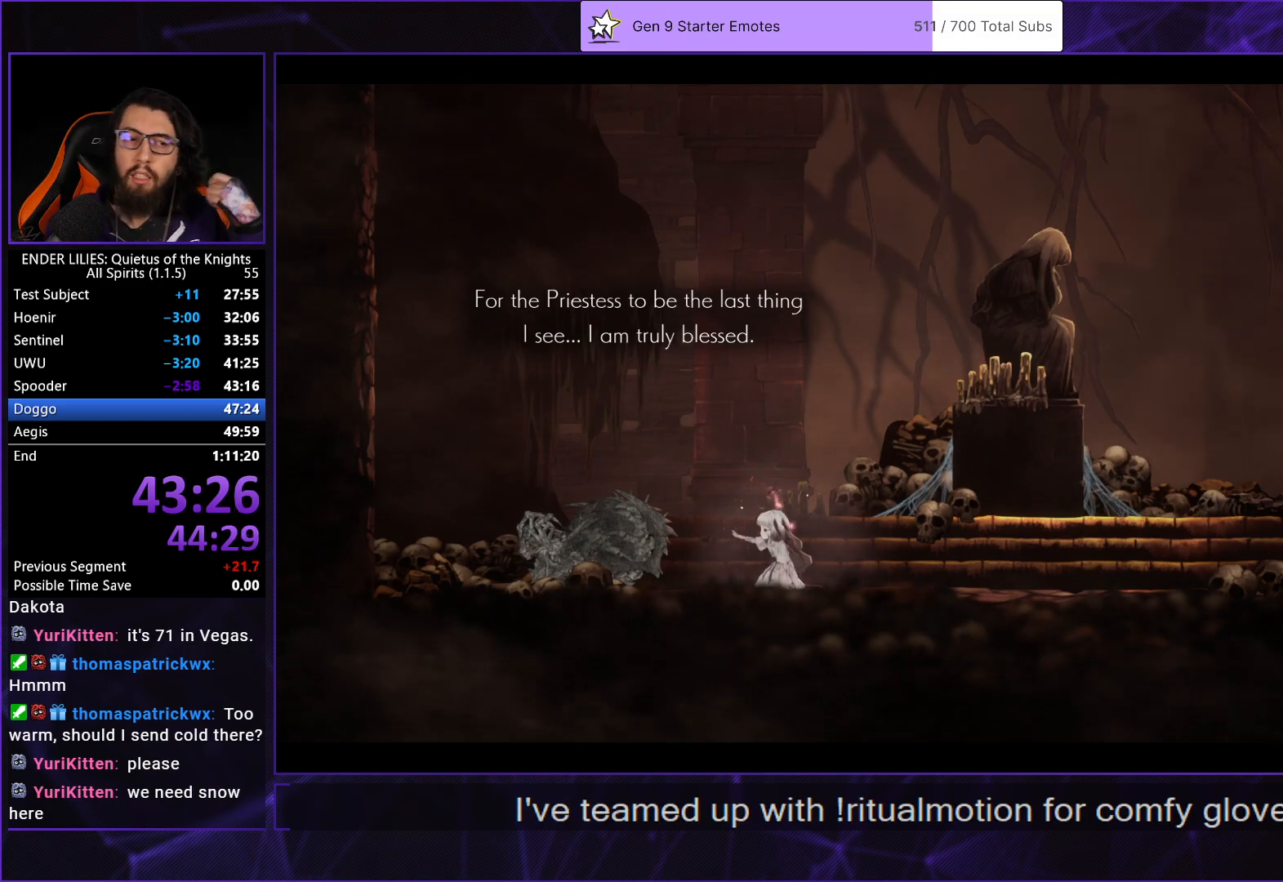
{"buttons": ["A"], "left_stick": "center", "right_stick": "center", "events": [[83, "A", "up"], [150, "A", "down"], [250, "A", "up"], [300, "A", "down"], [417, "A", "up"], [483, "A", "down"]]}